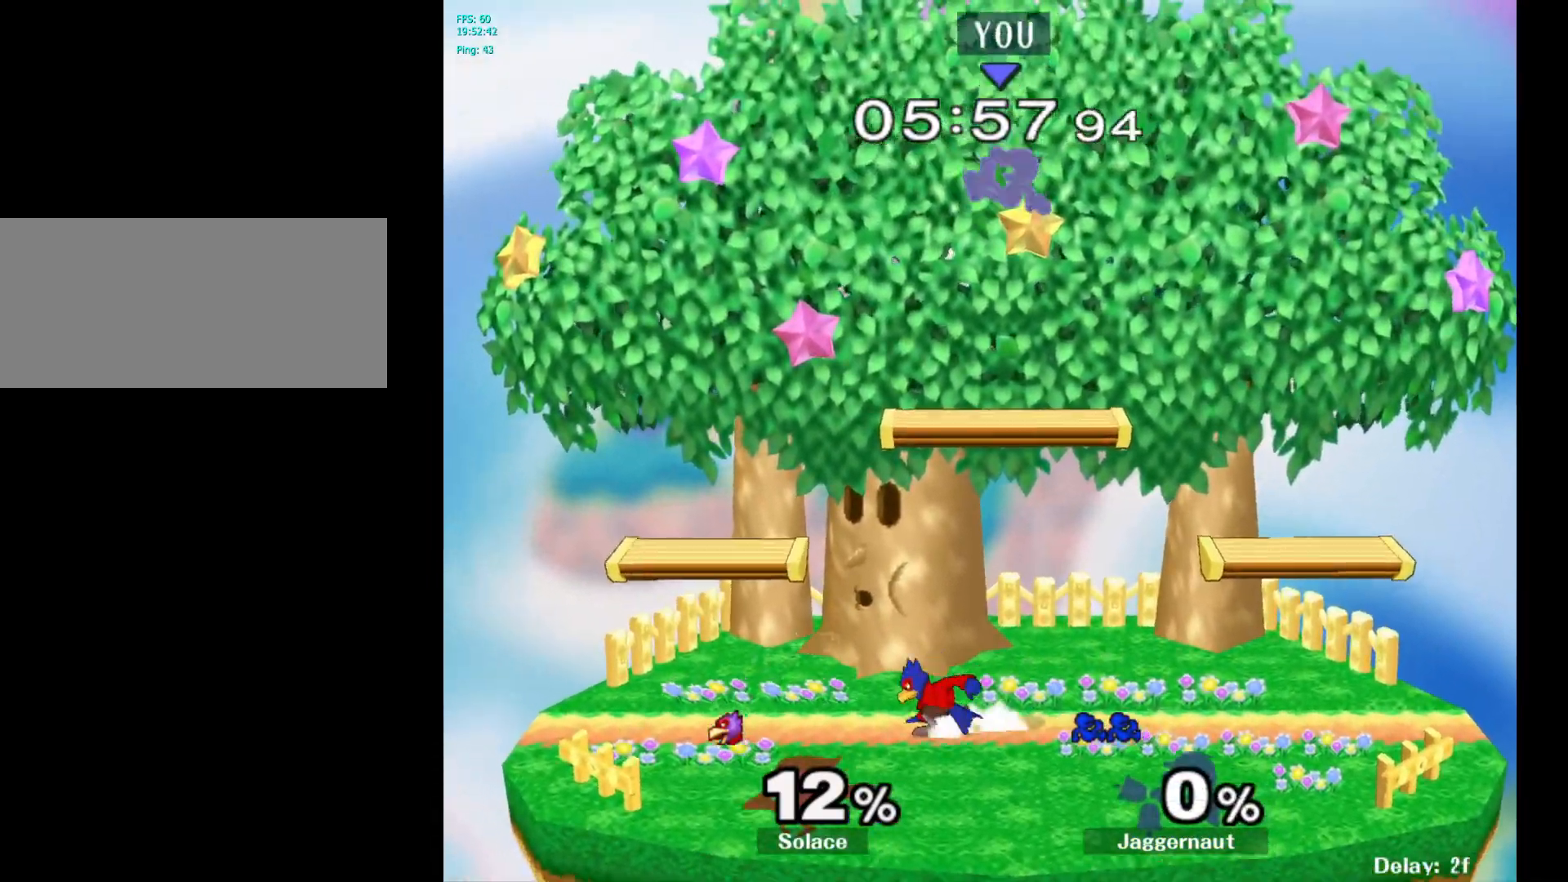
Gameplay with a controller (Nintendo layout); each line is a JSON object with the inputs held at the frame after it. "events" lists button and stick changes between this image and that frame as [ms after this image, input, new state], when the widget could be followed in between. Not read: L3 R3.
{"buttons": [], "left_stick": "down-left", "right_stick": "center", "events": [[17, "left_stick", "center"], [67, "left_stick", "right"], [133, "left_stick", "left"], [367, "left_stick", "down-left"]]}
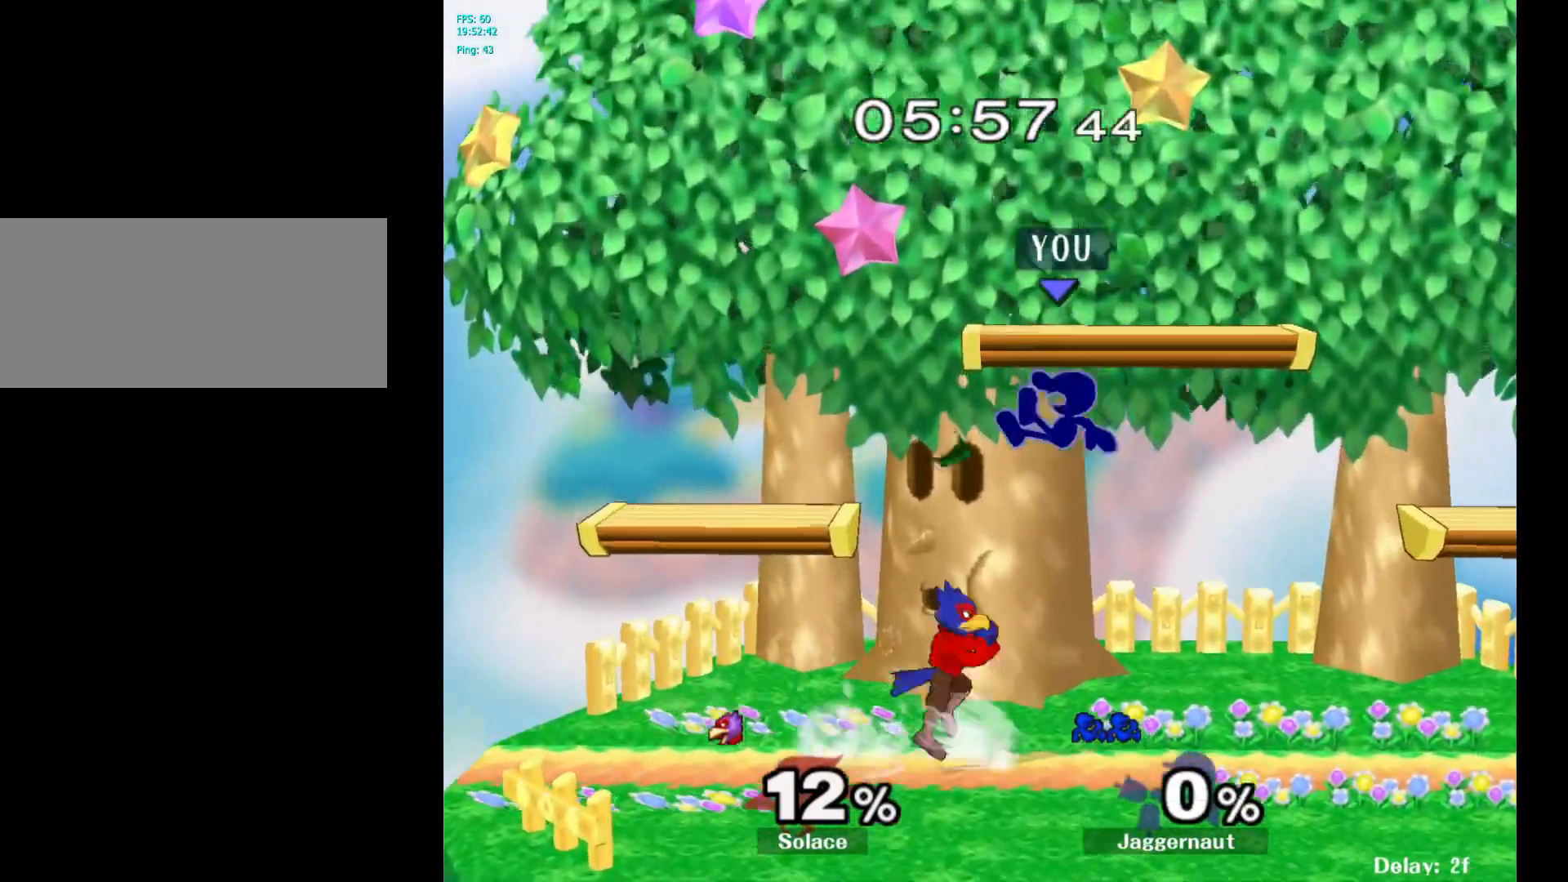
{"buttons": [], "left_stick": "center", "right_stick": "center", "events": [[17, "right_stick", "left"], [50, "left_stick", "left"], [117, "right_stick", "center"], [267, "R1", "down"], [283, "left_stick", "down-left"], [417, "left_stick", "center"], [450, "R1", "up"]]}
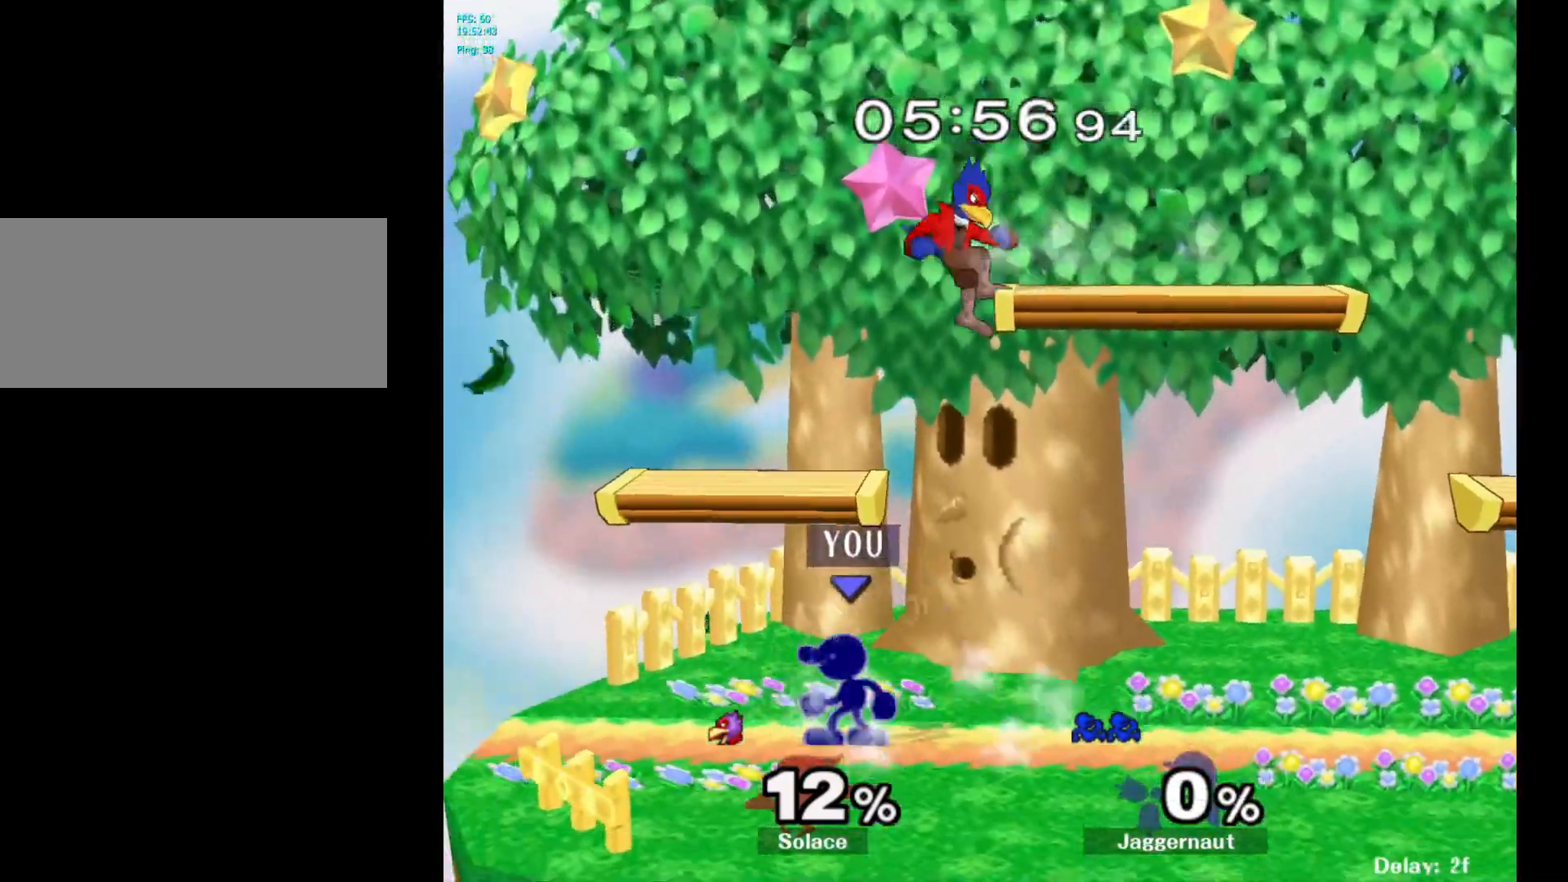
{"buttons": [], "left_stick": "center", "right_stick": "center", "events": [[100, "left_stick", "right"], [233, "Y", "down"], [233, "left_stick", "center"], [467, "Y", "up"]]}
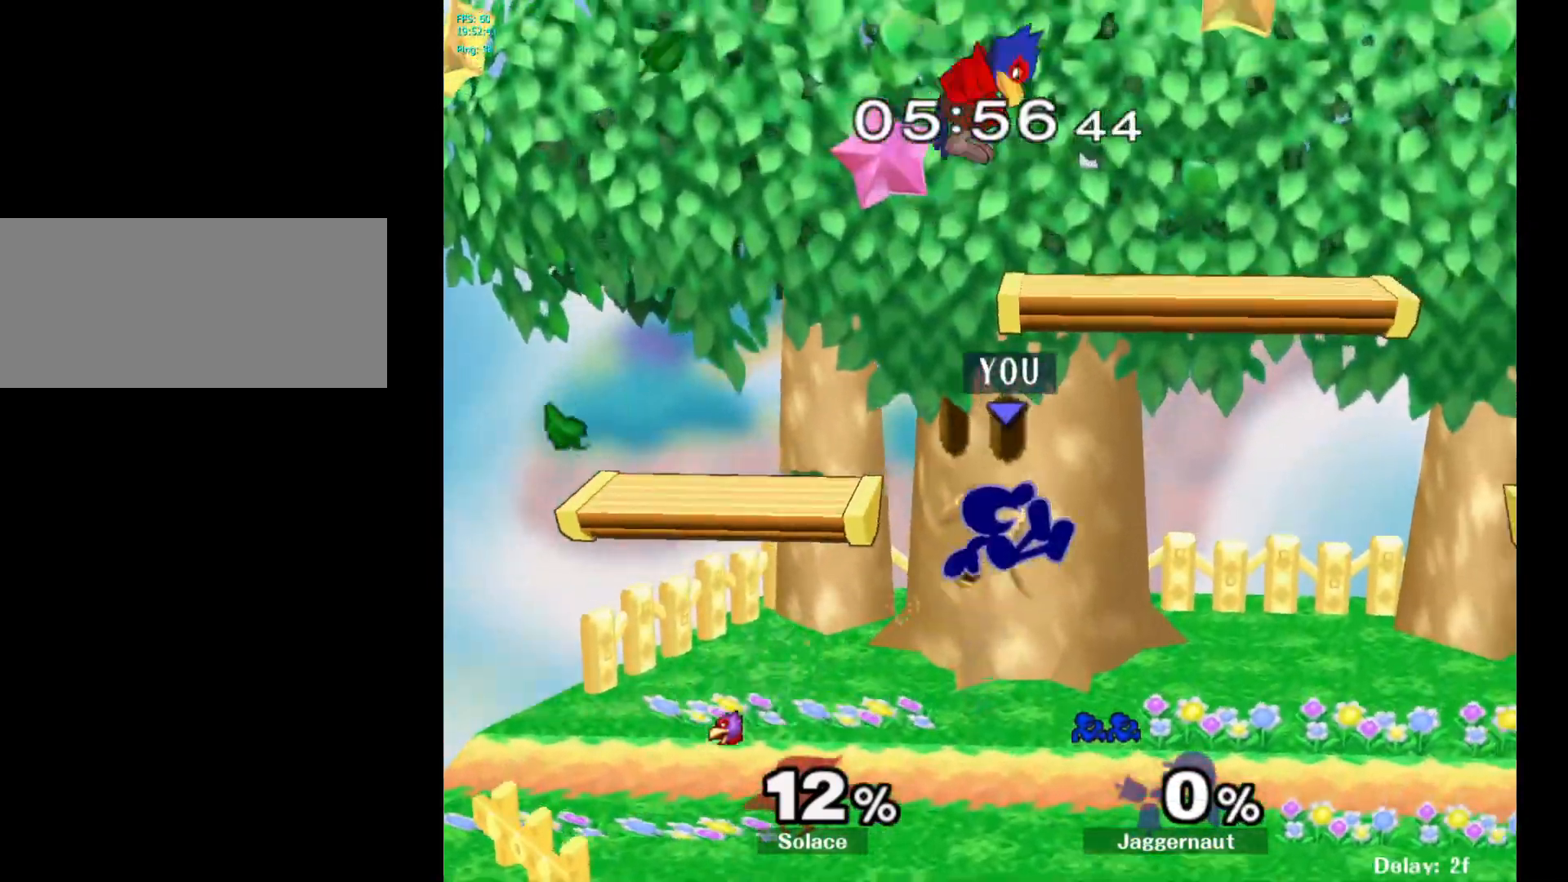
{"buttons": [], "left_stick": "up", "right_stick": "center", "events": [[50, "A", "down"], [200, "A", "up"], [267, "left_stick", "up-right"], [383, "left_stick", "center"], [467, "left_stick", "up"]]}
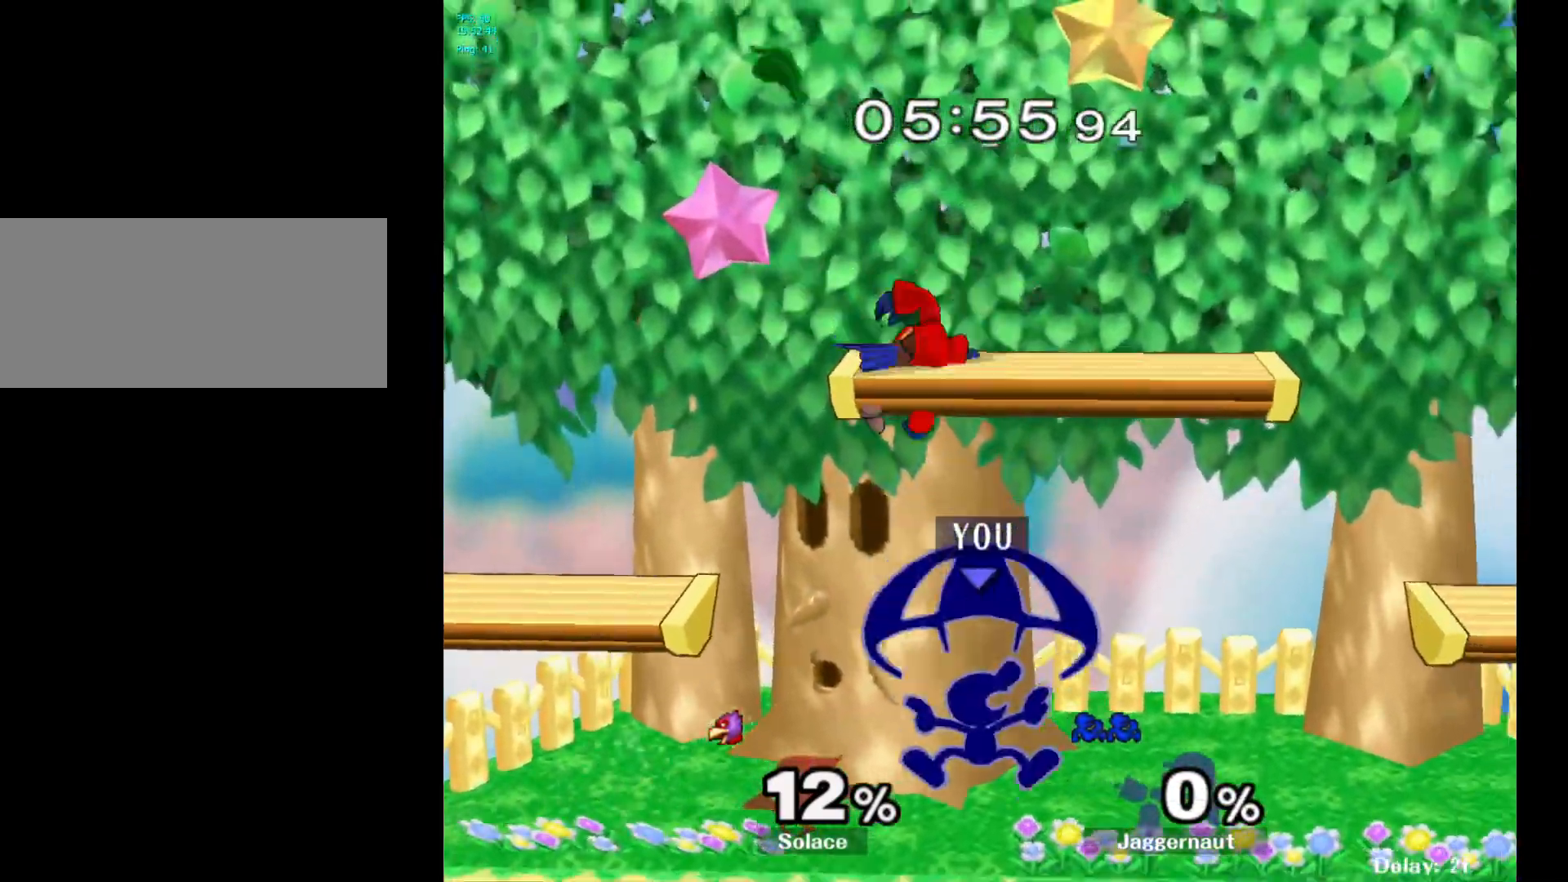
{"buttons": ["A"], "left_stick": "up", "right_stick": "center", "events": [[433, "A", "down"]]}
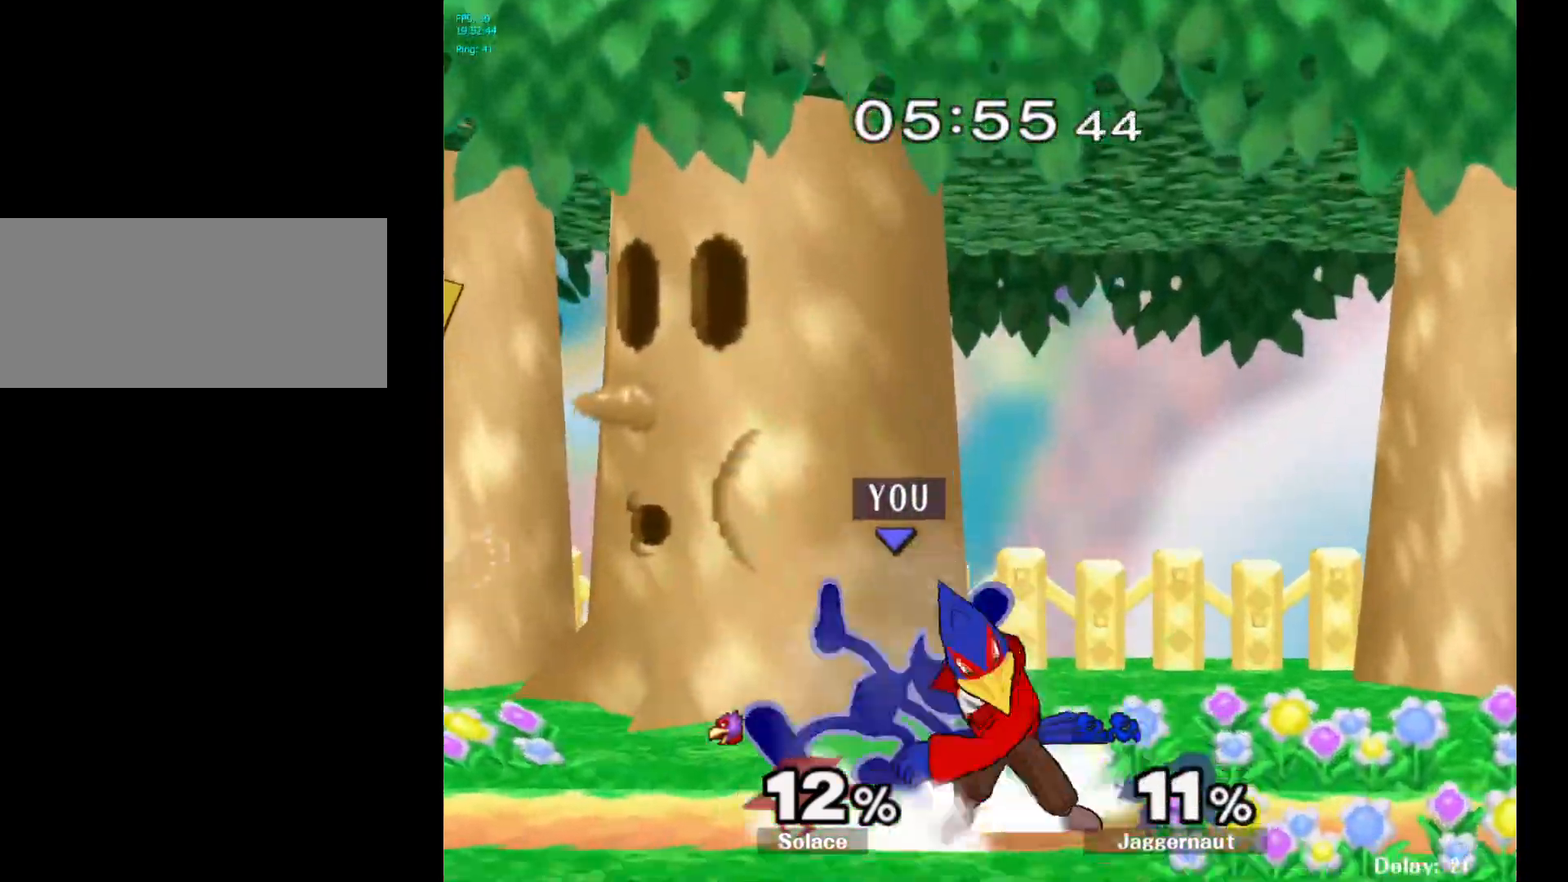
{"buttons": [], "left_stick": "center", "right_stick": "center", "events": [[83, "A", "up"], [200, "A", "down"], [333, "A", "up"], [500, "left_stick", "center"]]}
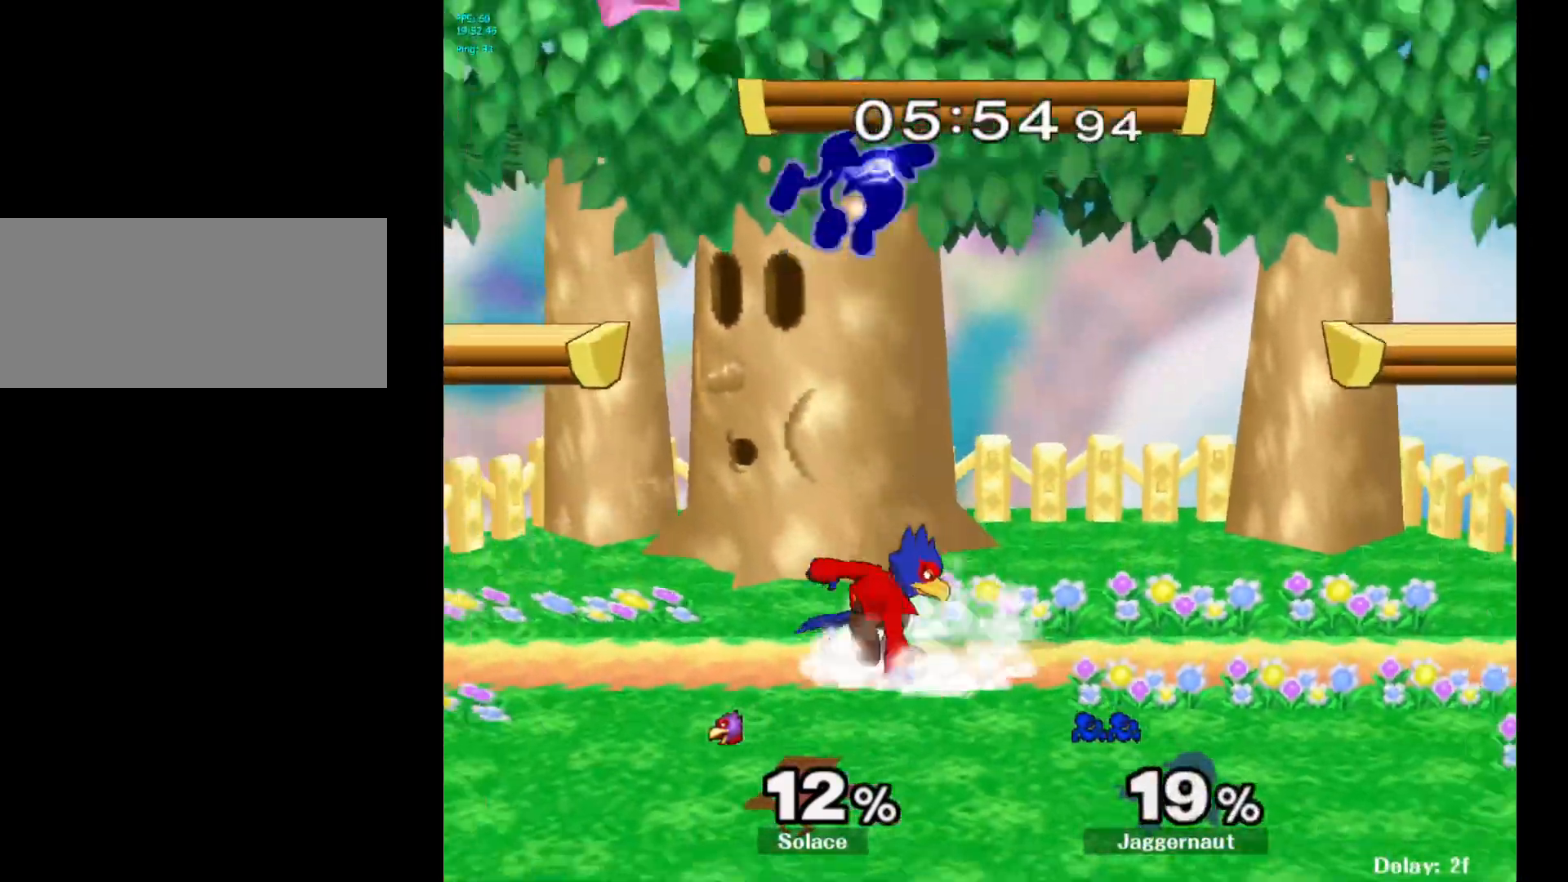
{"buttons": [], "left_stick": "left", "right_stick": "center", "events": [[233, "left_stick", "left"]]}
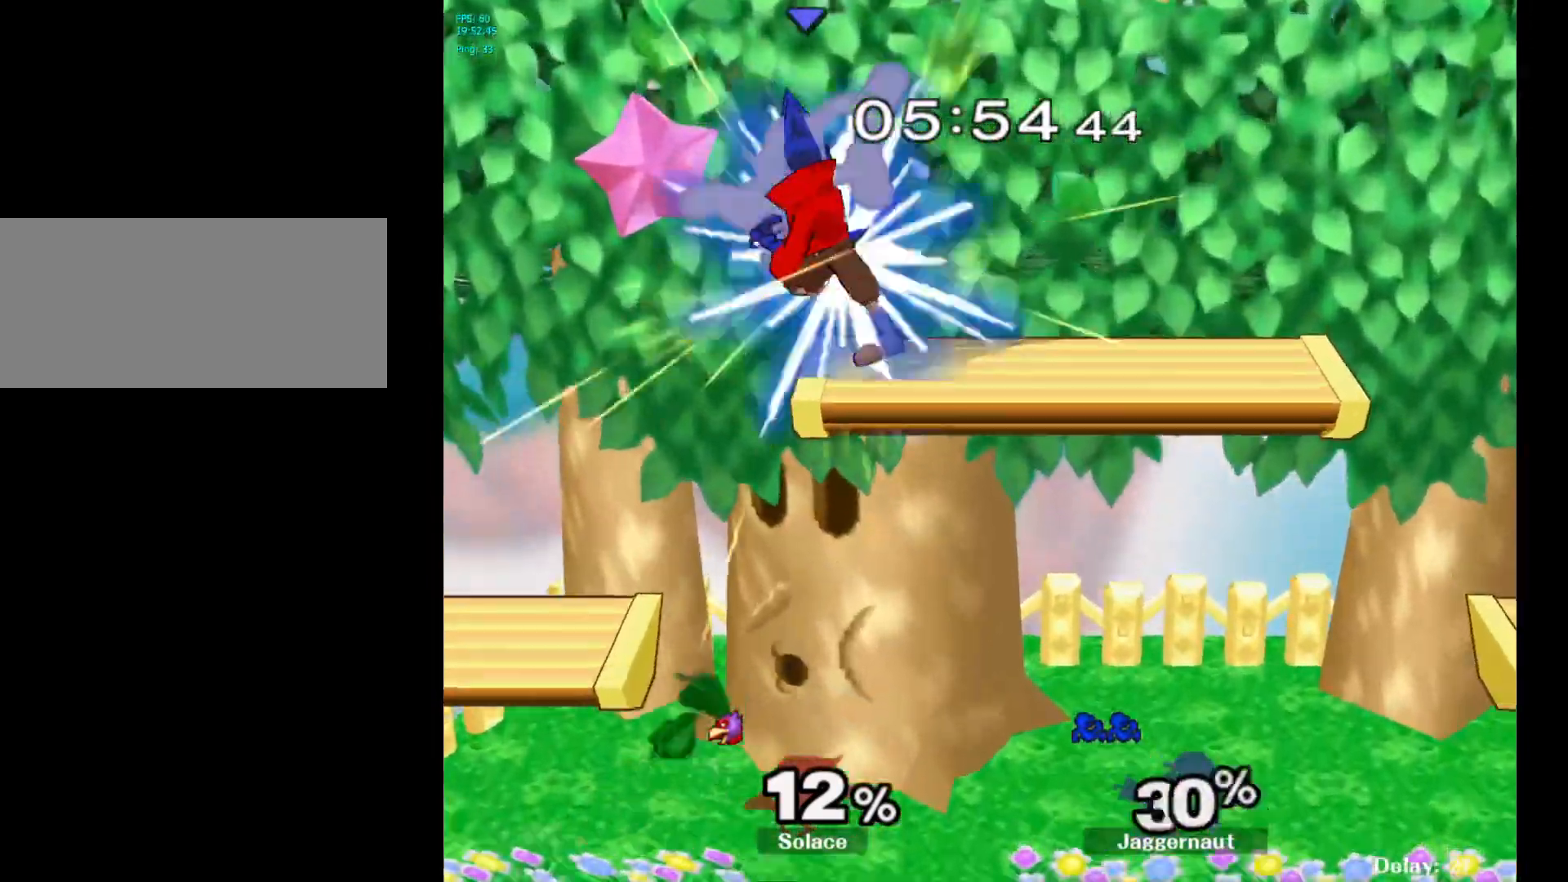
{"buttons": [], "left_stick": "right", "right_stick": "center", "events": [[183, "left_stick", "center"], [483, "left_stick", "right"]]}
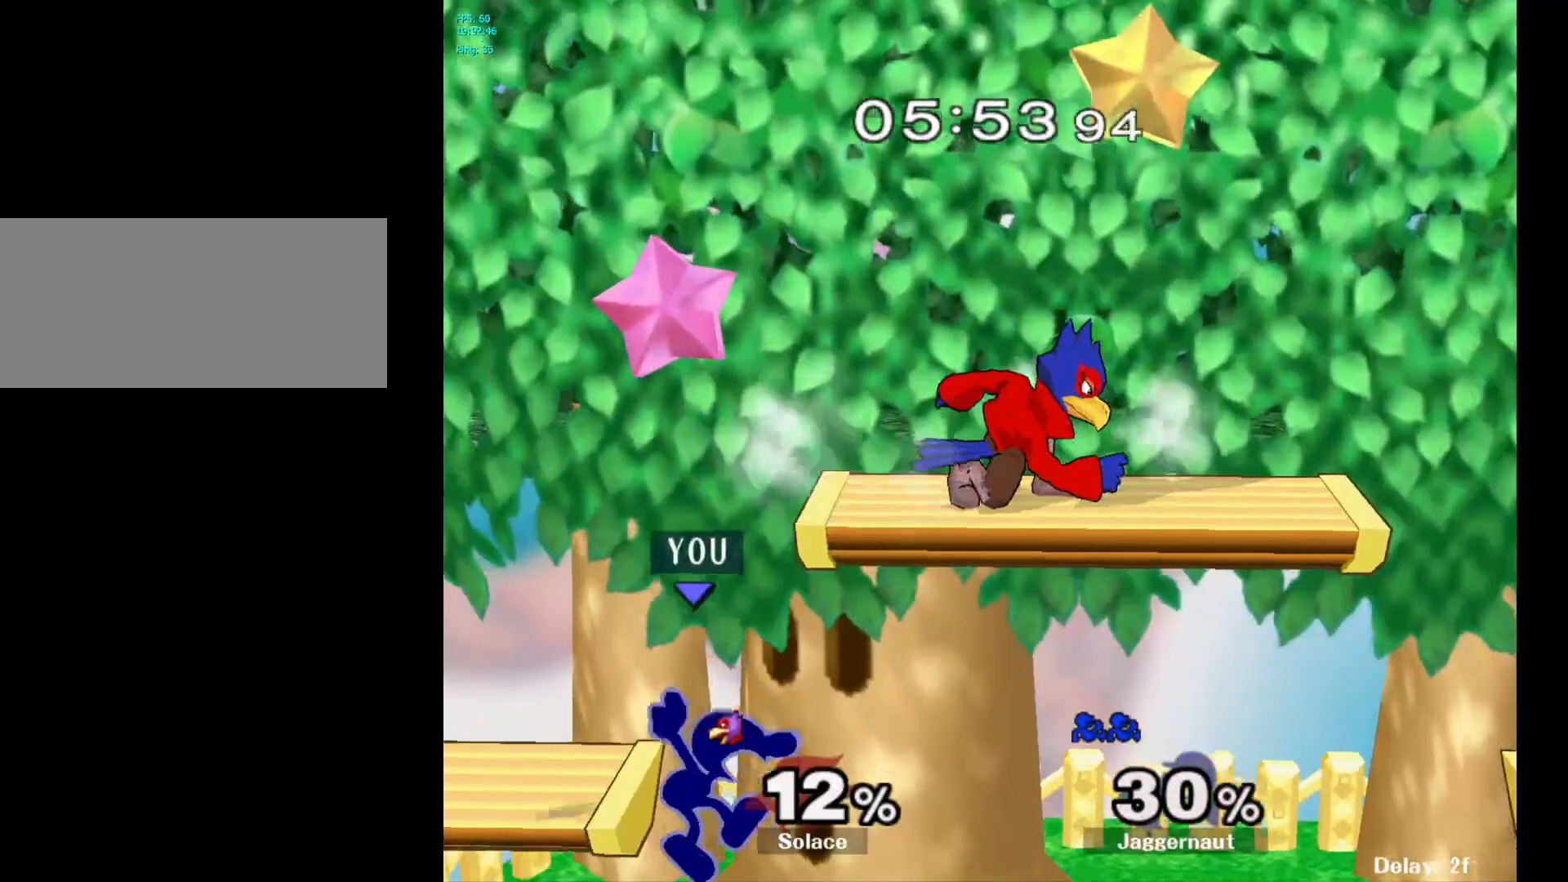
{"buttons": [], "left_stick": "up-left", "right_stick": "center", "events": [[133, "Y", "down"], [183, "left_stick", "up"], [200, "A", "down"], [250, "Y", "up"], [333, "A", "up"], [500, "left_stick", "up-left"]]}
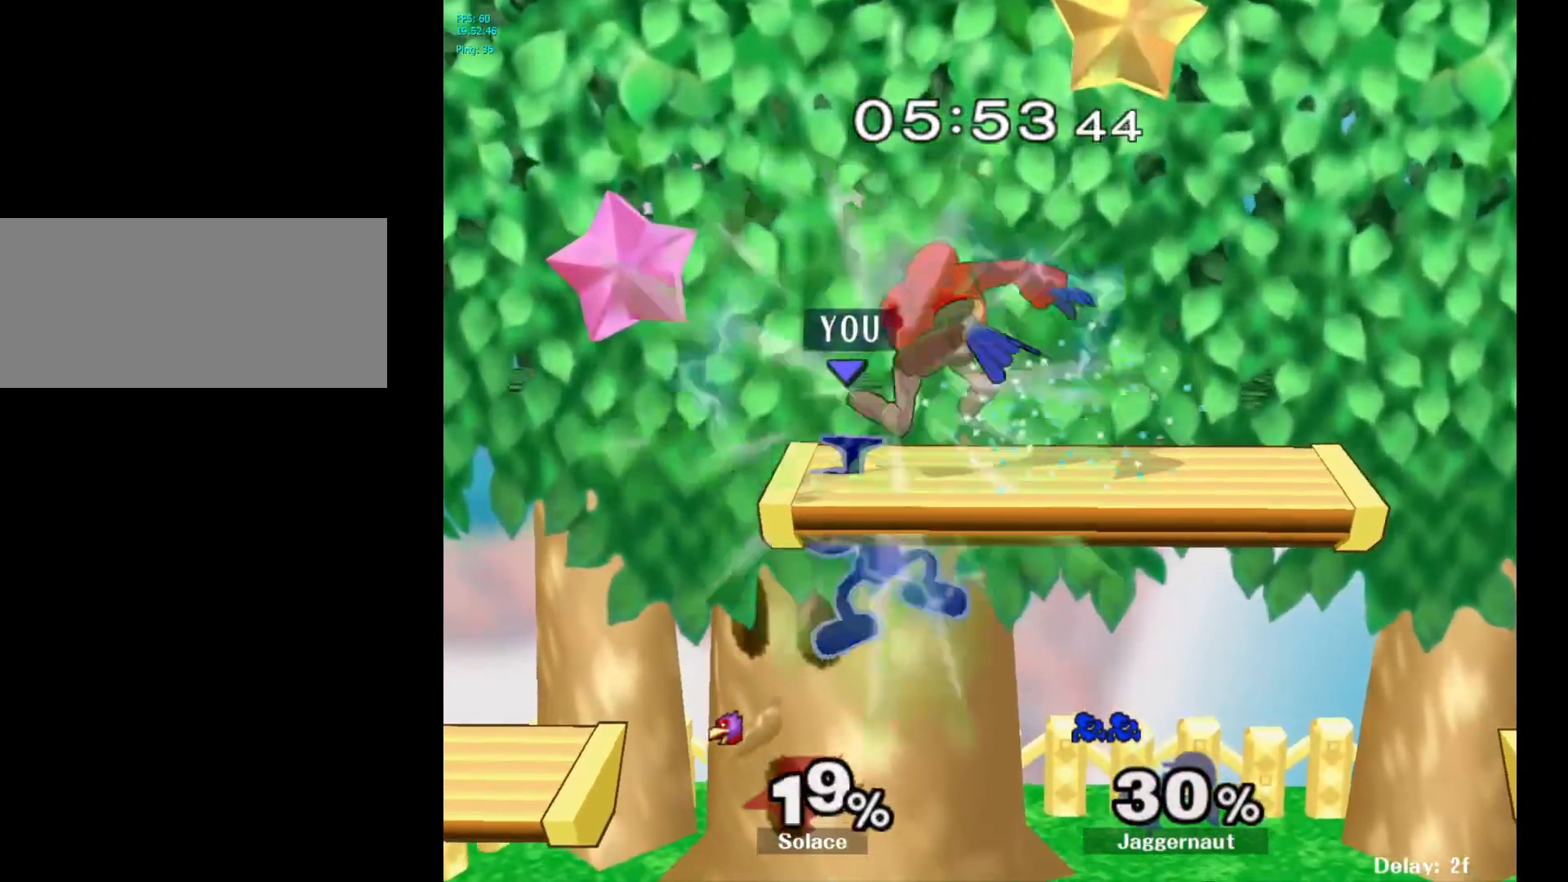
{"buttons": [], "left_stick": "up-left", "right_stick": "center", "events": [[150, "left_stick", "center"], [267, "left_stick", "up-right"], [417, "left_stick", "up-left"]]}
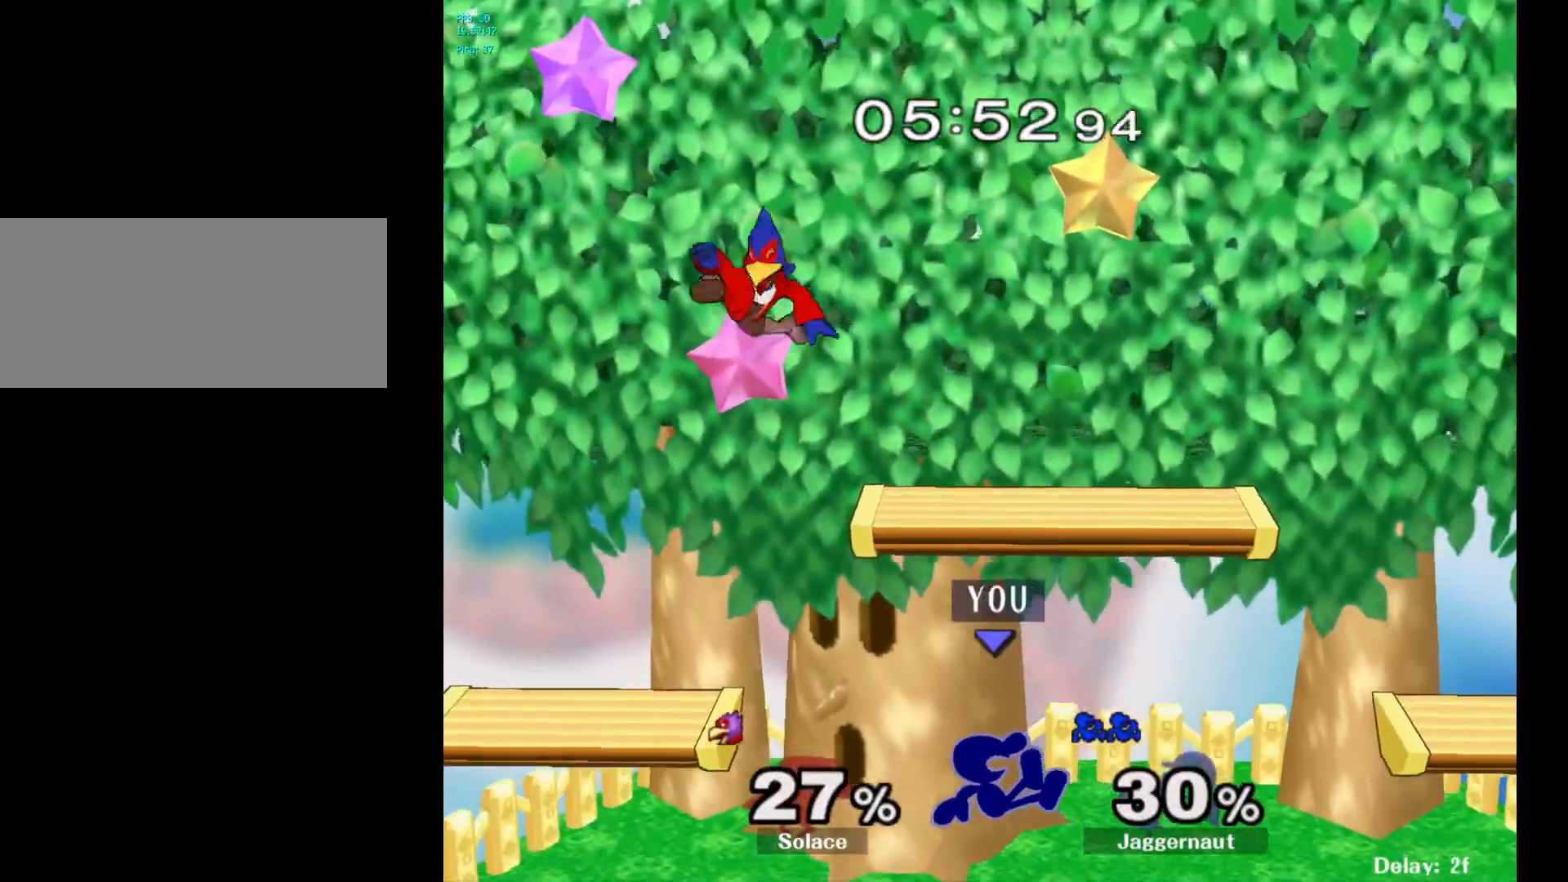
{"buttons": [], "left_stick": "center", "right_stick": "center", "events": [[50, "left_stick", "left"], [217, "left_stick", "center"], [350, "left_stick", "left"], [417, "left_stick", "center"]]}
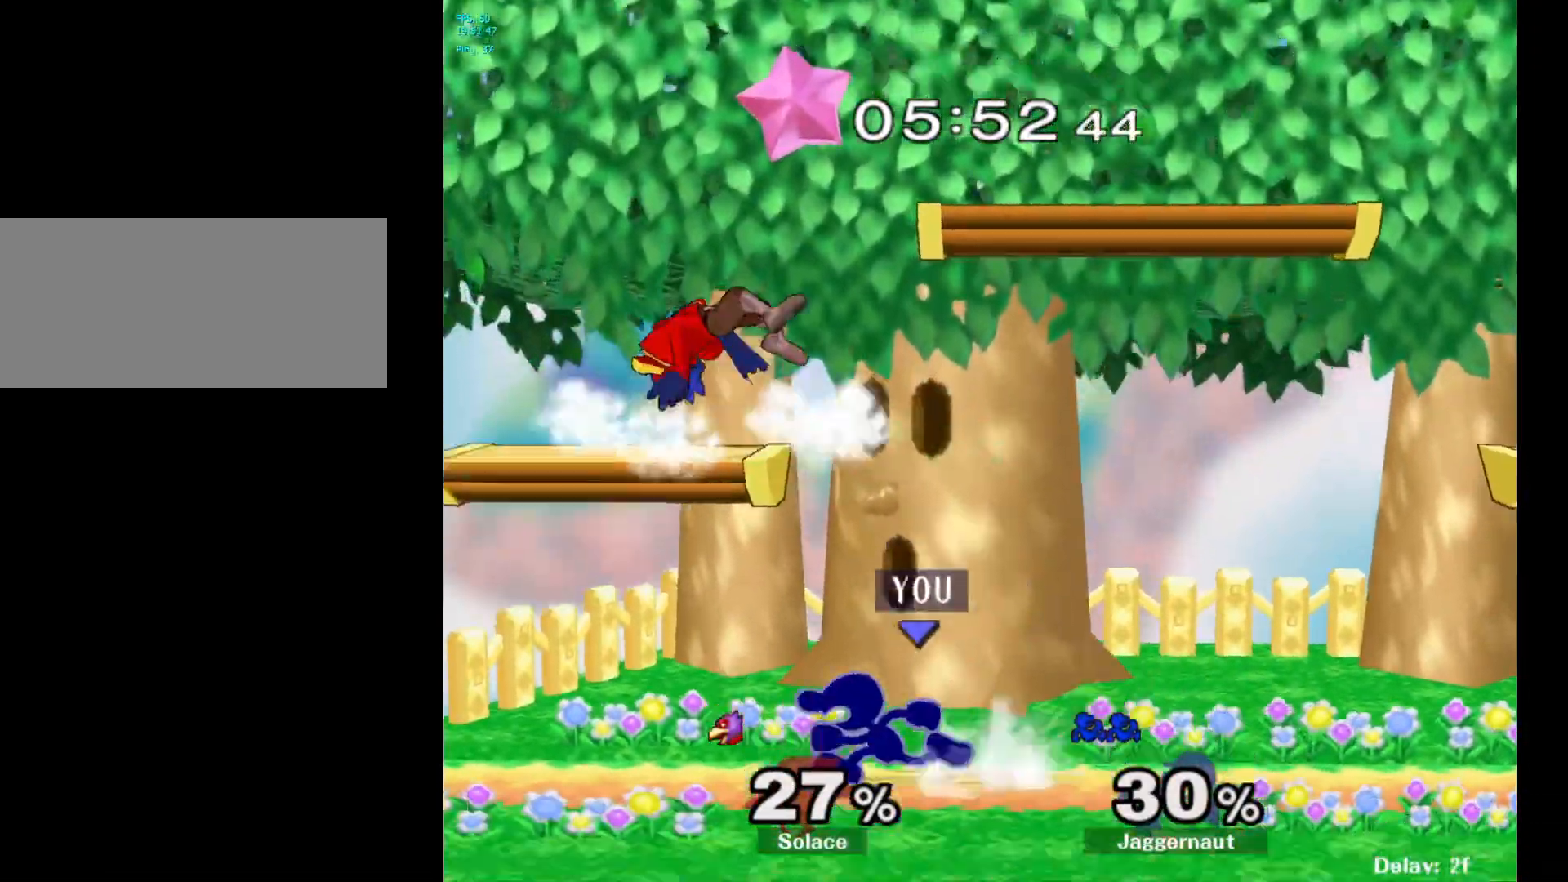
{"buttons": ["A"], "left_stick": "left", "right_stick": "center", "events": [[317, "Y", "down"], [417, "A", "down"], [483, "Y", "up"], [500, "left_stick", "left"]]}
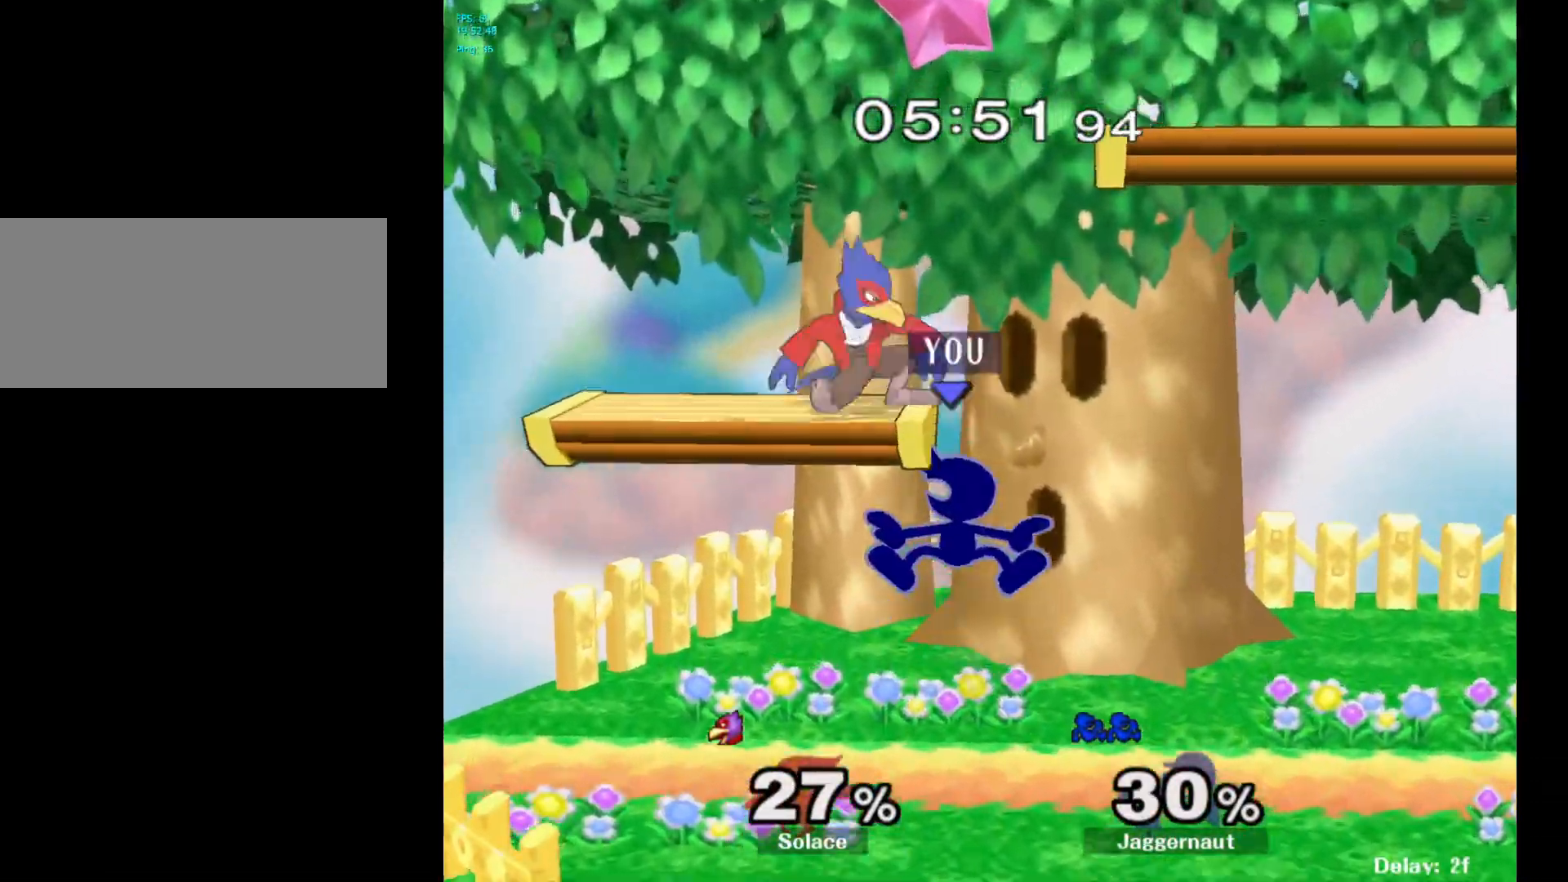
{"buttons": [], "left_stick": "left", "right_stick": "center", "events": [[83, "A", "up"], [150, "left_stick", "right"], [467, "left_stick", "left"]]}
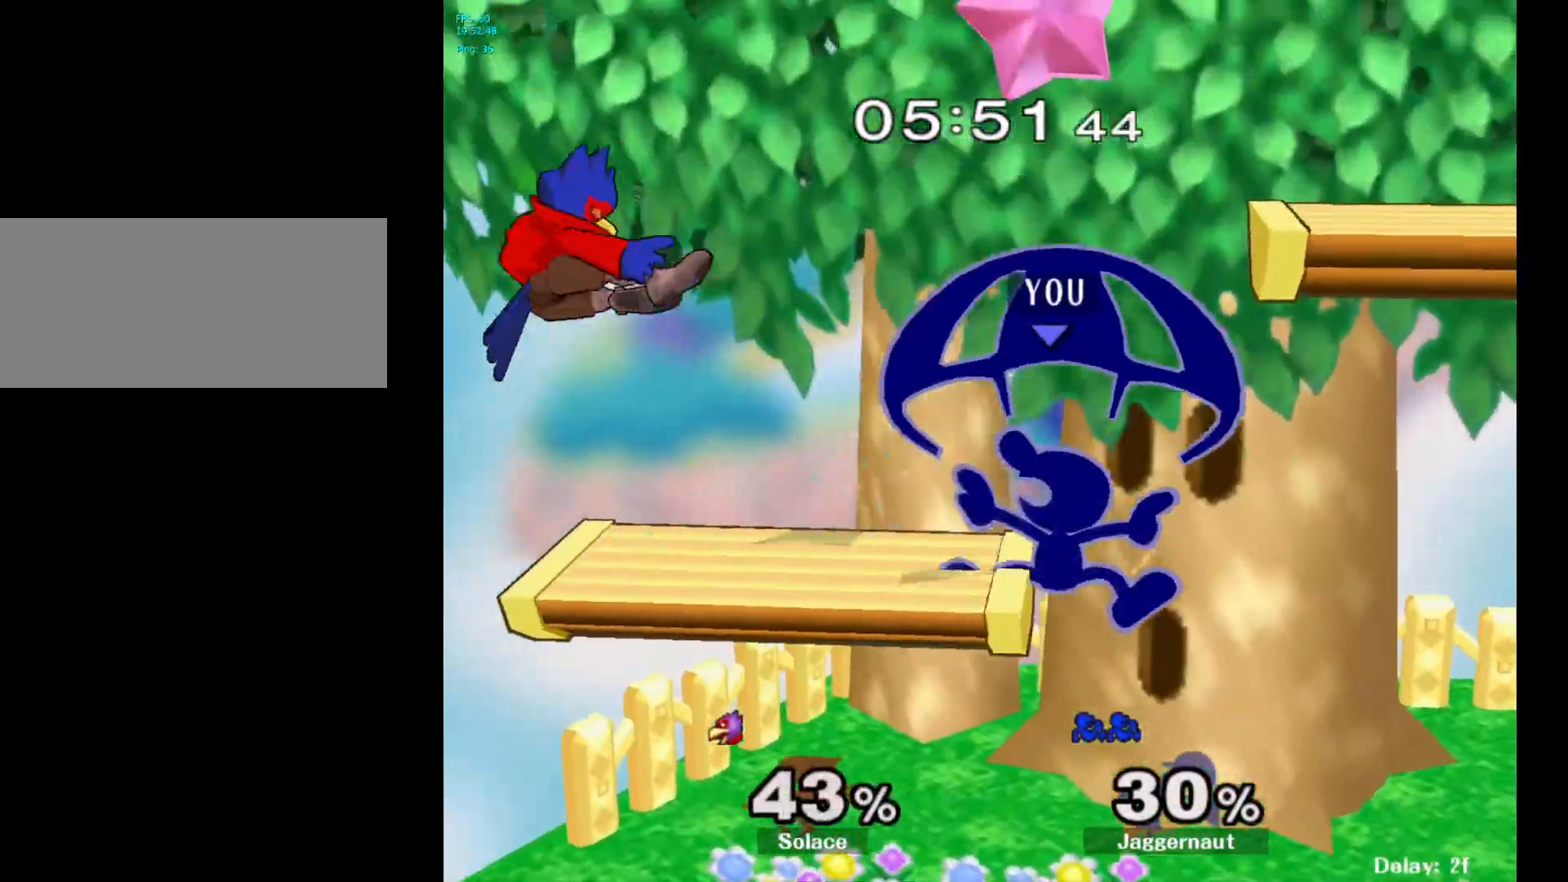
{"buttons": [], "left_stick": "center", "right_stick": "center", "events": [[450, "left_stick", "center"]]}
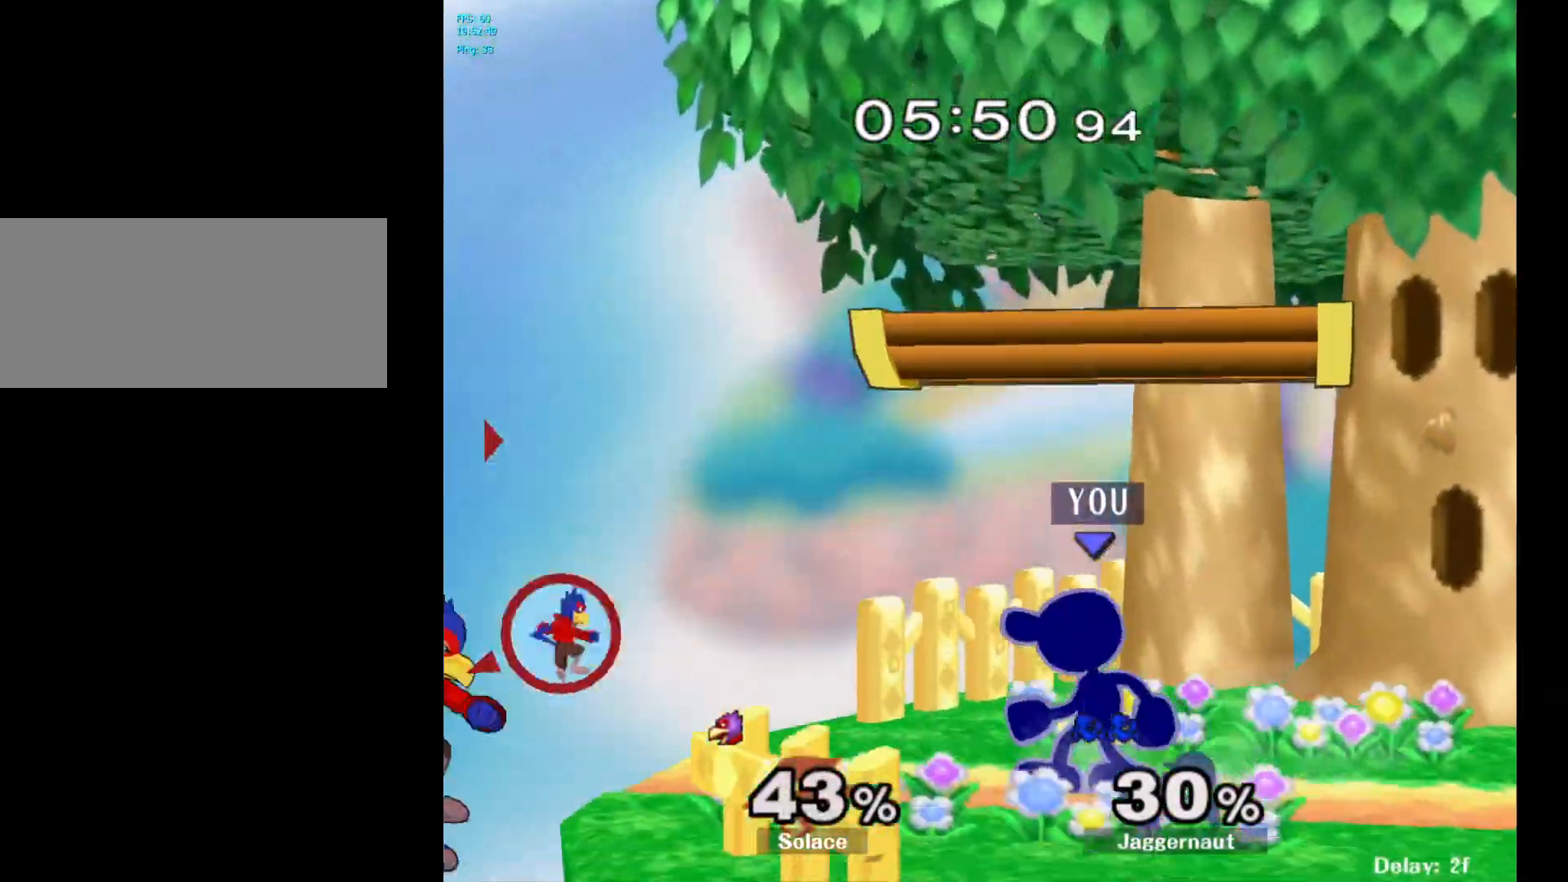
{"buttons": [], "left_stick": "center", "right_stick": "center", "events": [[33, "left_stick", "left"], [300, "A", "down"], [400, "left_stick", "center"], [467, "A", "up"]]}
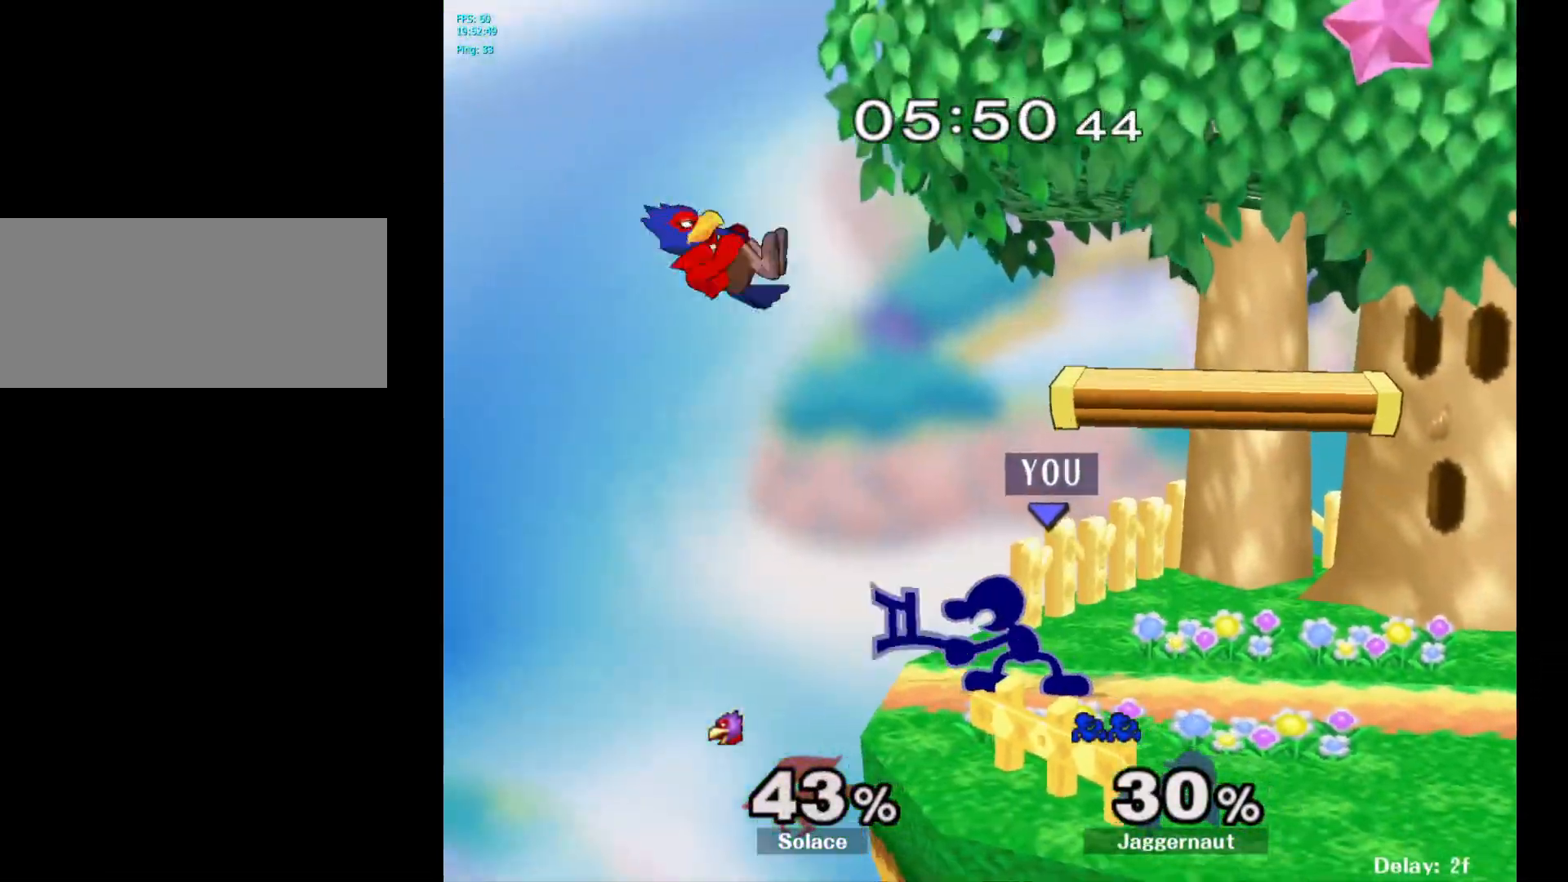
{"buttons": ["R1"], "left_stick": "center", "right_stick": "center", "events": [[450, "R1", "down"]]}
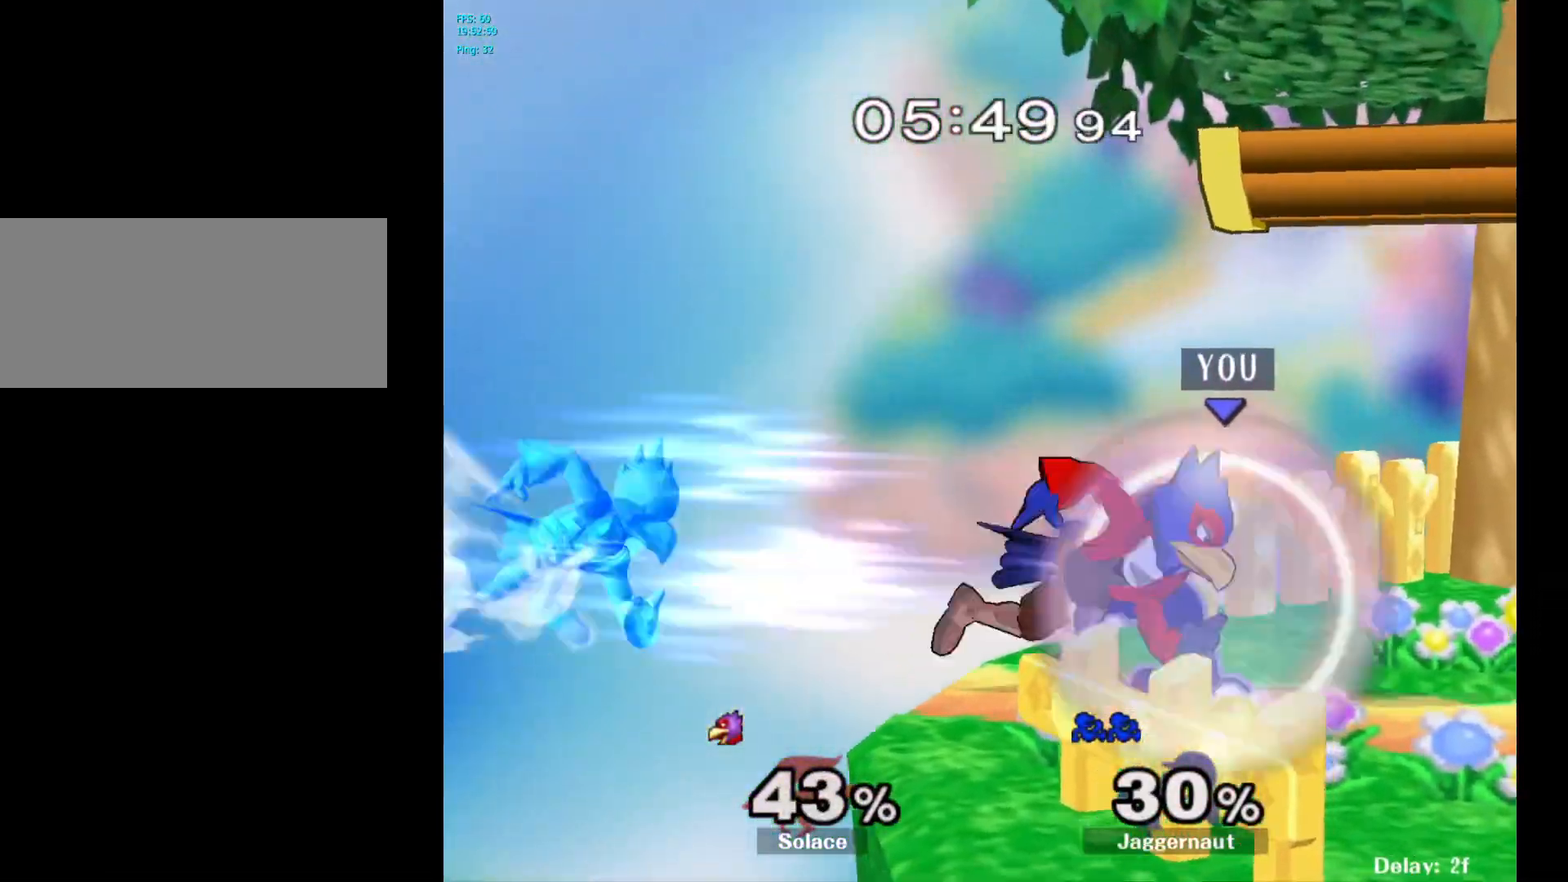
{"buttons": ["A"], "left_stick": "right", "right_stick": "center", "events": [[250, "R1", "up"], [383, "Y", "down"], [383, "left_stick", "right"], [433, "Y", "up"], [500, "A", "down"]]}
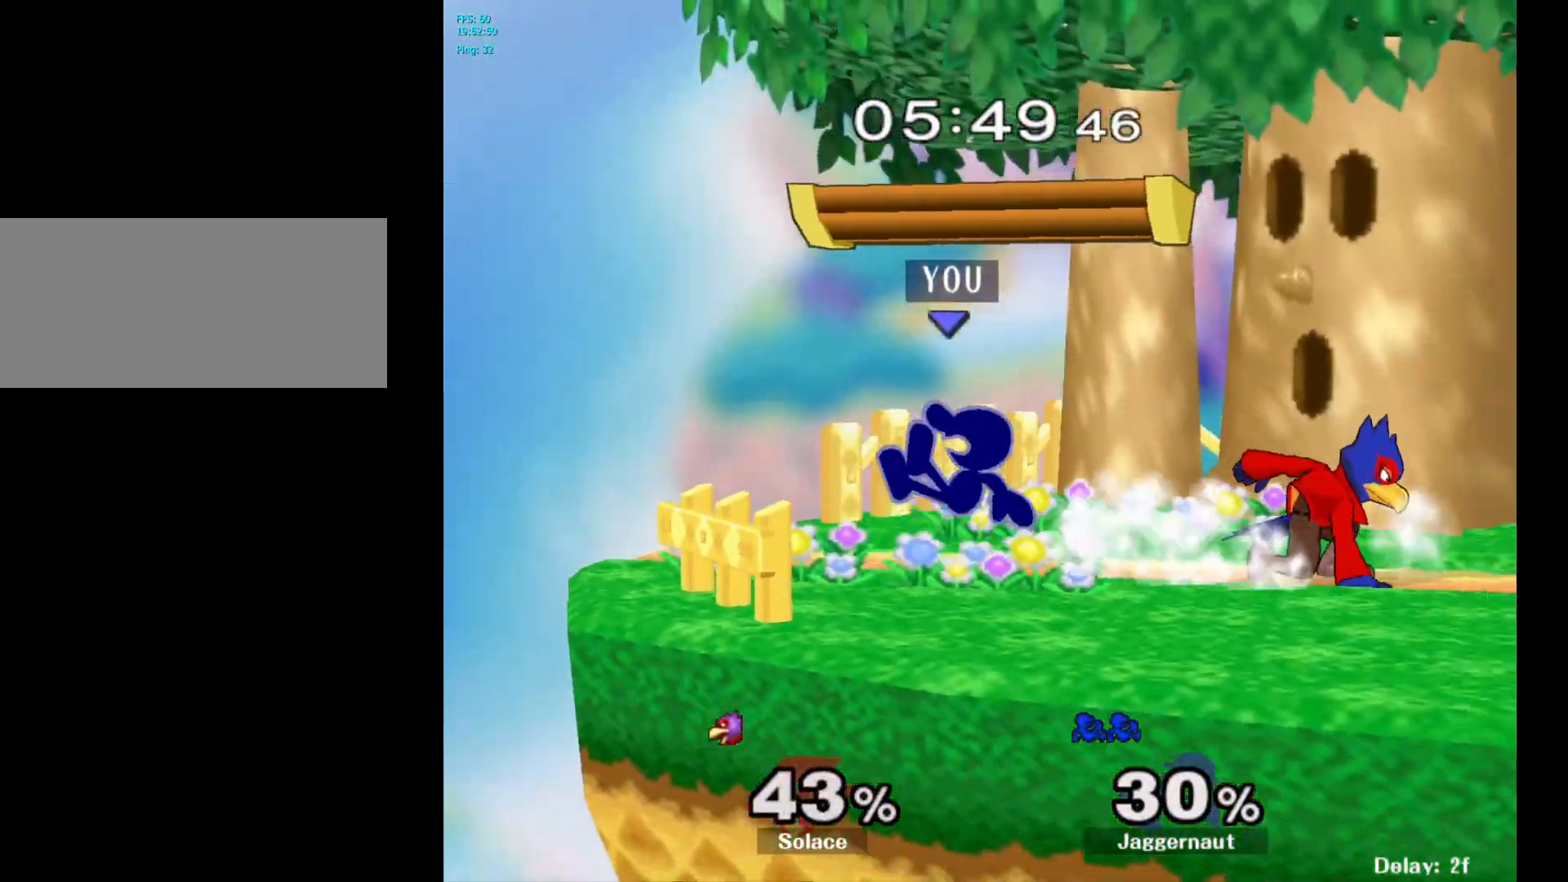
{"buttons": [], "left_stick": "right", "right_stick": "center", "events": [[133, "A", "up"]]}
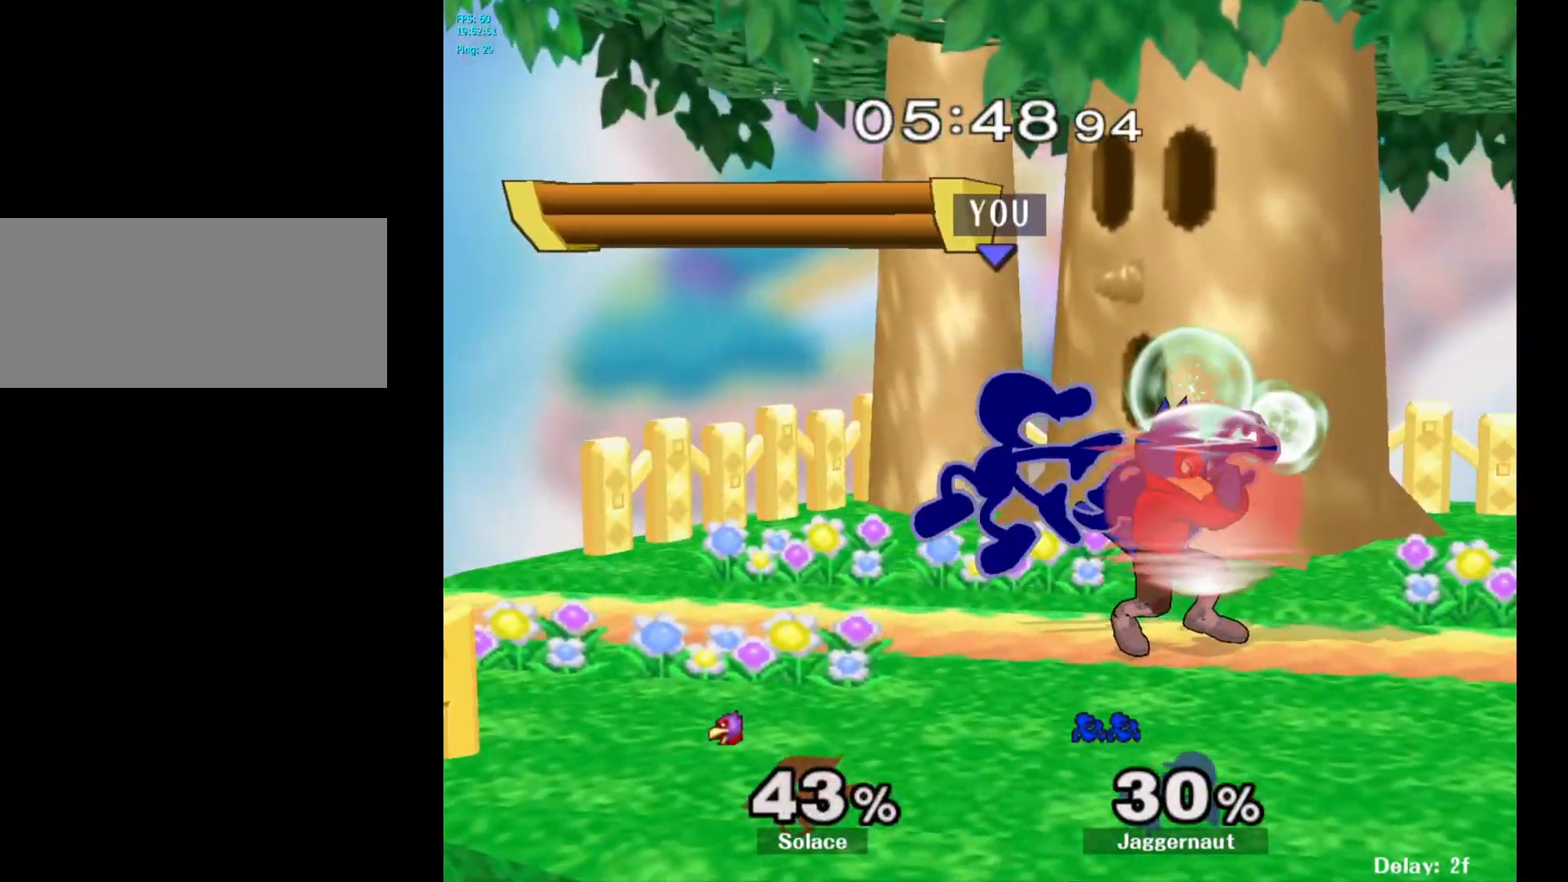
{"buttons": [], "left_stick": "up", "right_stick": "center", "events": [[83, "R1", "down"], [300, "R1", "up"], [383, "left_stick", "up"]]}
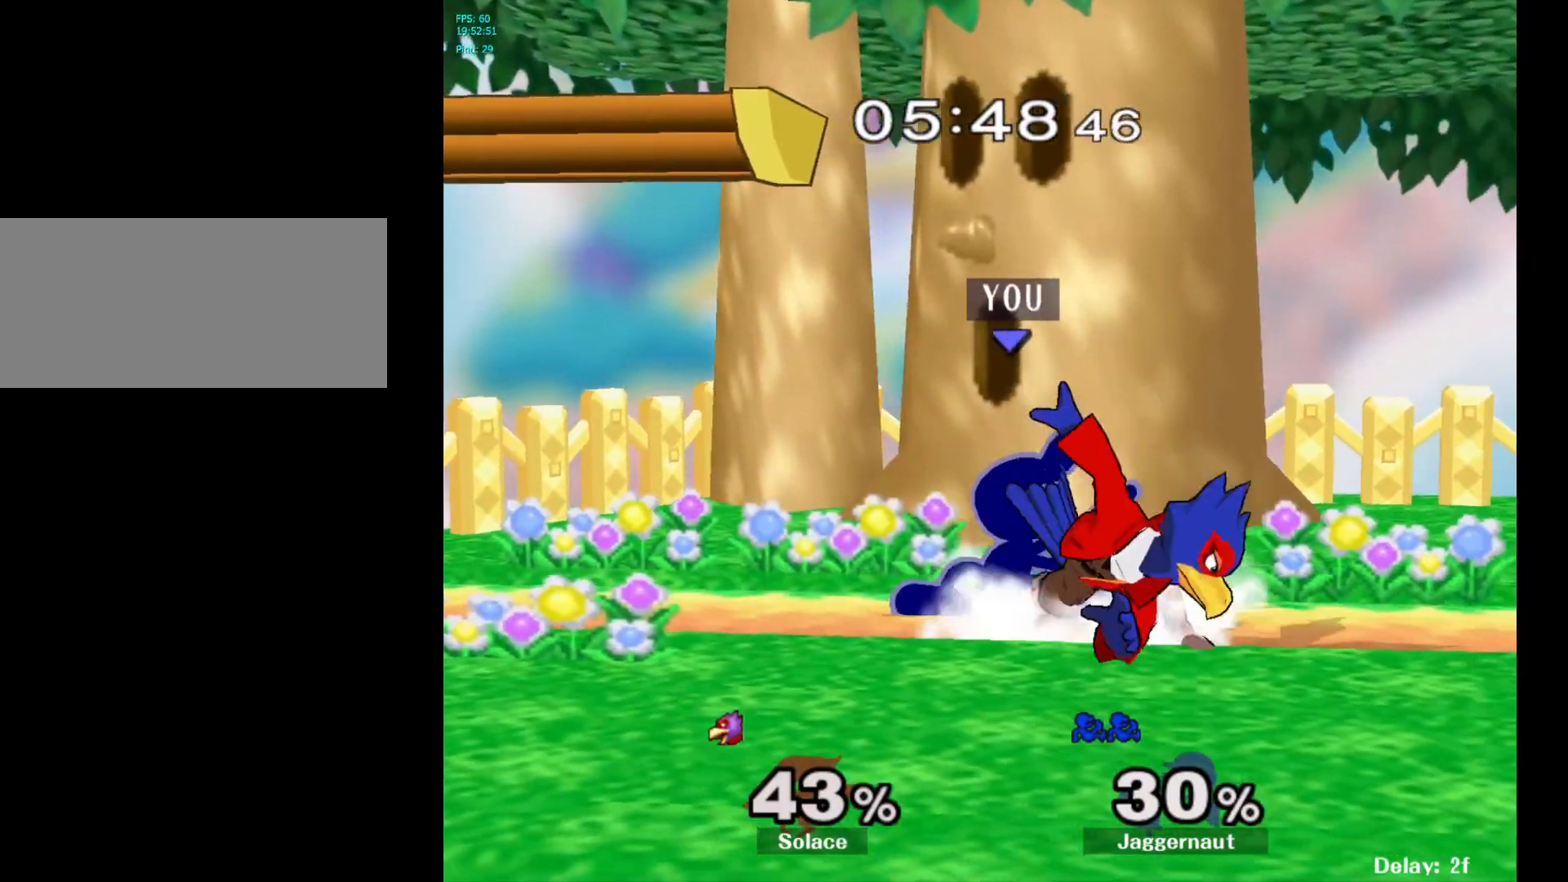
{"buttons": [], "left_stick": "up", "right_stick": "center", "events": [[17, "A", "down"], [133, "A", "up"], [200, "A", "down"], [333, "A", "up"]]}
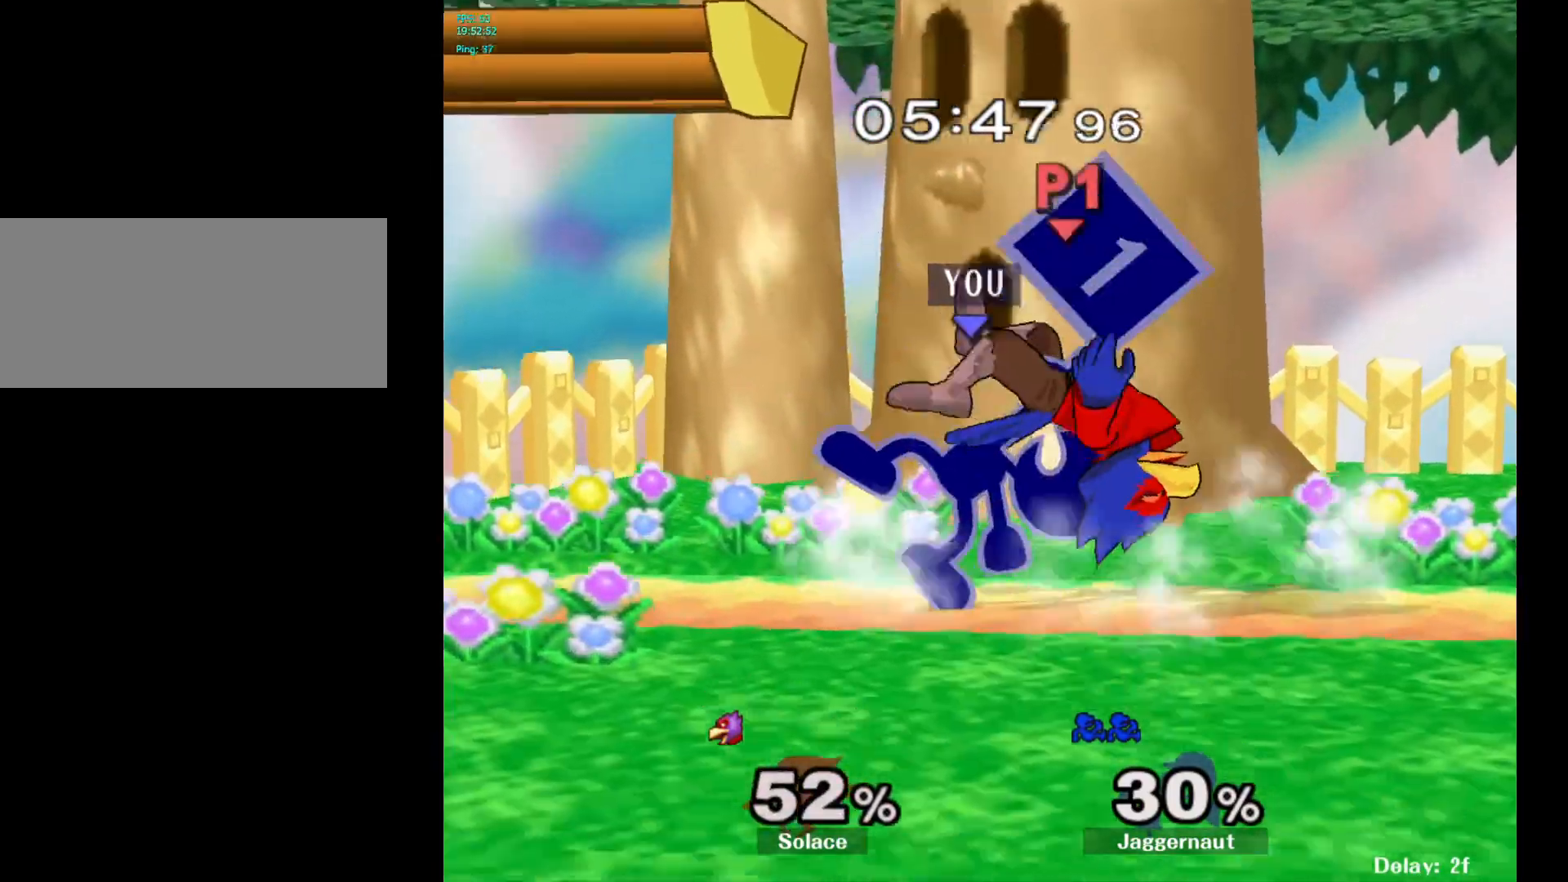
{"buttons": [], "left_stick": "up-right", "right_stick": "center", "events": [[33, "left_stick", "center"], [233, "Y", "down"], [433, "Y", "up"], [450, "left_stick", "up-right"]]}
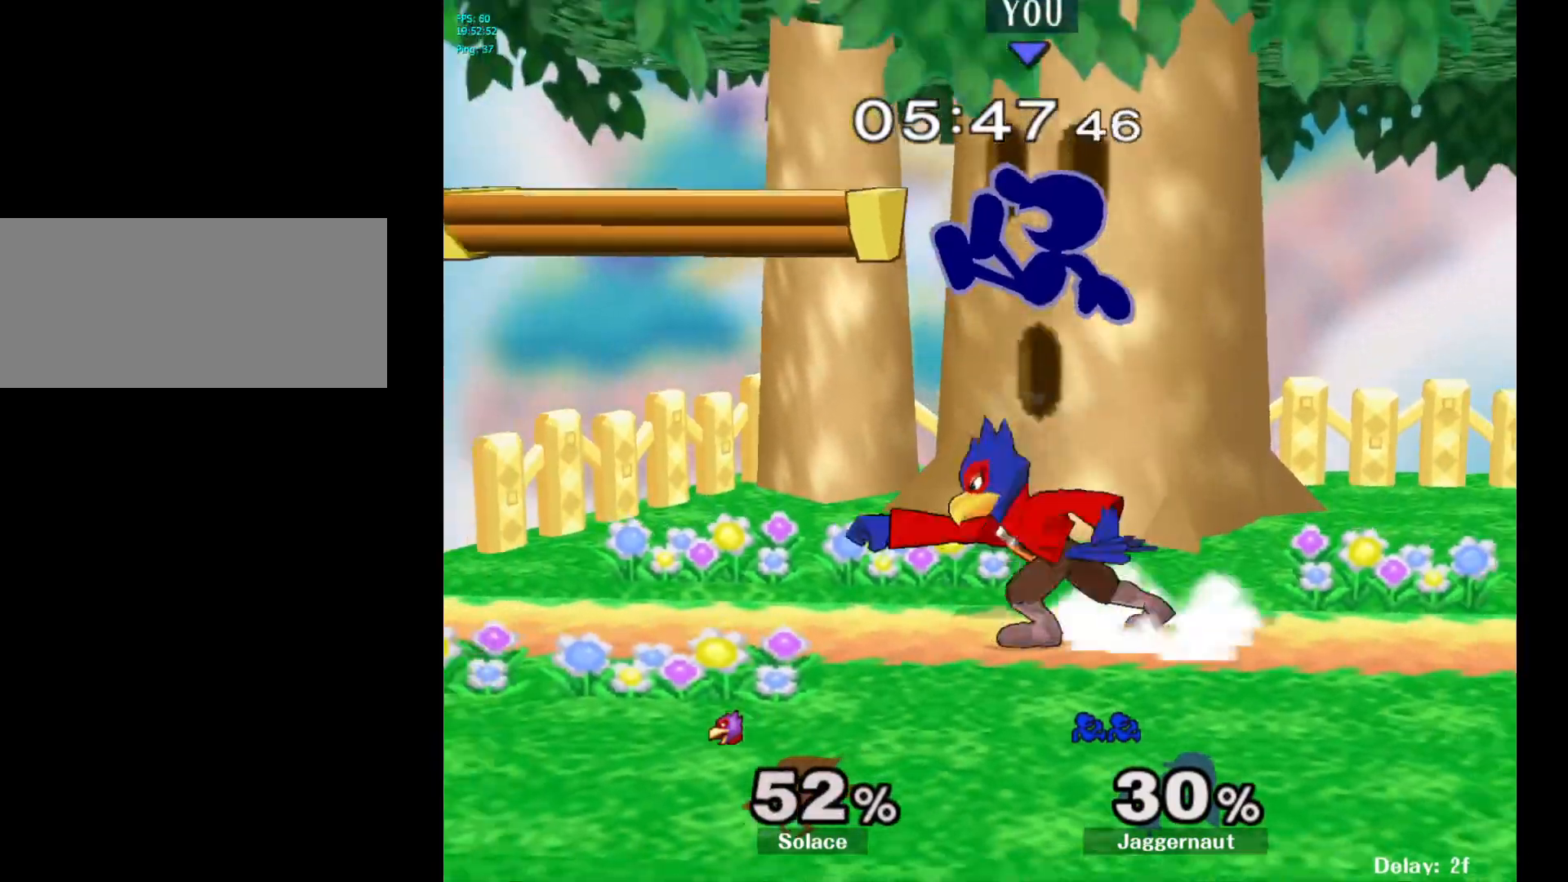
{"buttons": ["R1"], "left_stick": "up-right", "right_stick": "center", "events": [[67, "left_stick", "center"], [150, "right_stick", "down"], [200, "left_stick", "down"], [217, "right_stick", "center"], [350, "left_stick", "right"], [467, "R1", "down"], [500, "left_stick", "up-right"]]}
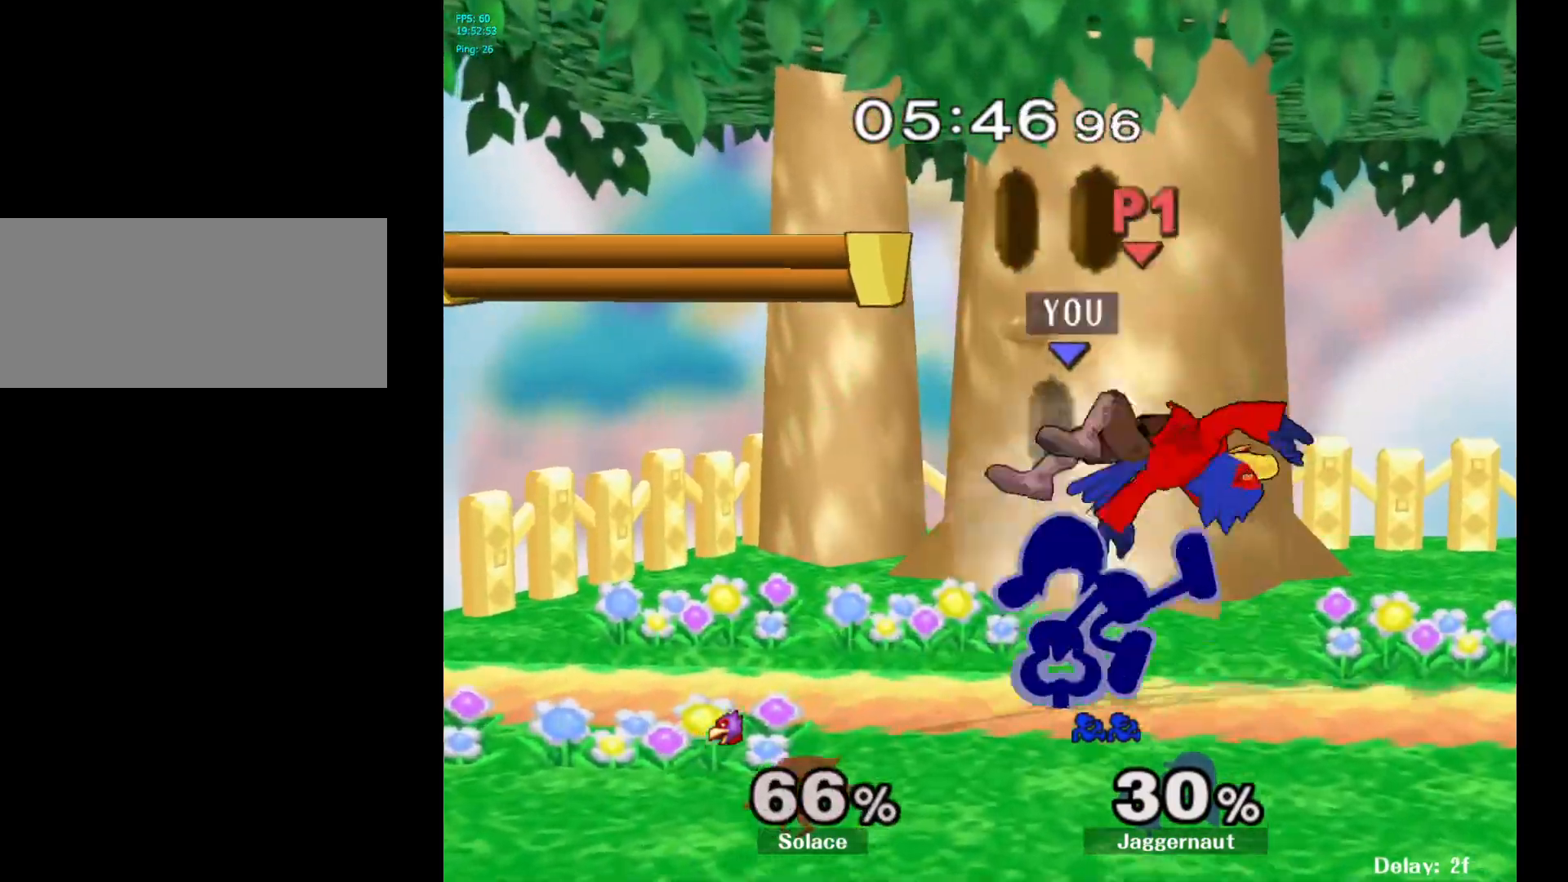
{"buttons": ["A"], "left_stick": "up", "right_stick": "center", "events": [[133, "R1", "up"], [133, "left_stick", "up"], [283, "A", "down"], [367, "A", "up"], [433, "A", "down"]]}
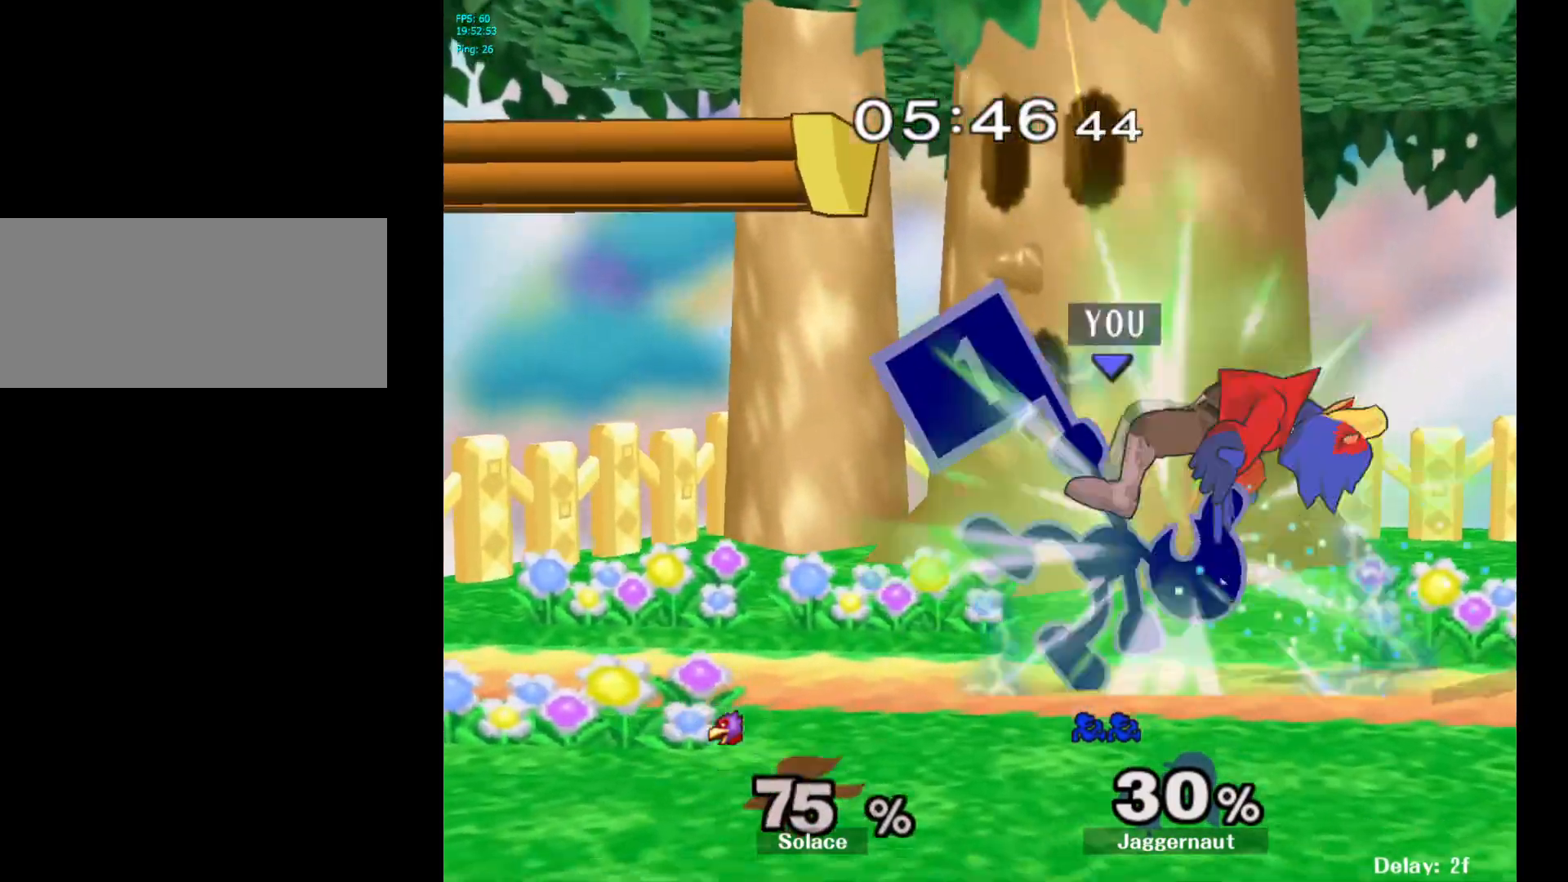
{"buttons": [], "left_stick": "right", "right_stick": "center", "events": [[67, "A", "up"], [183, "left_stick", "center"], [383, "left_stick", "right"]]}
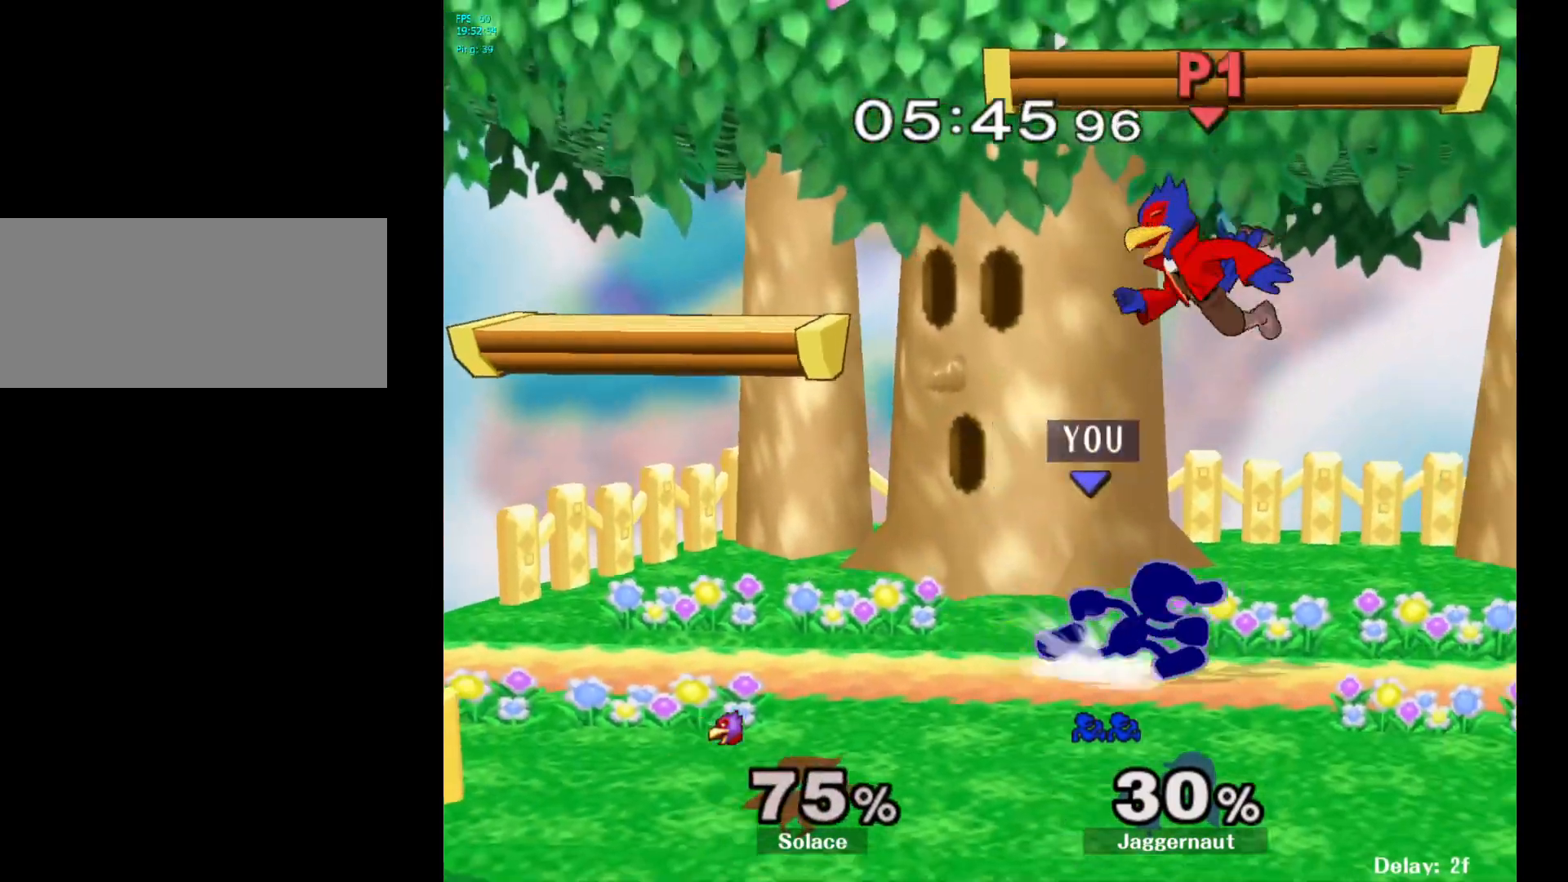
{"buttons": [], "left_stick": "center", "right_stick": "center", "events": [[50, "left_stick", "down"], [350, "left_stick", "center"]]}
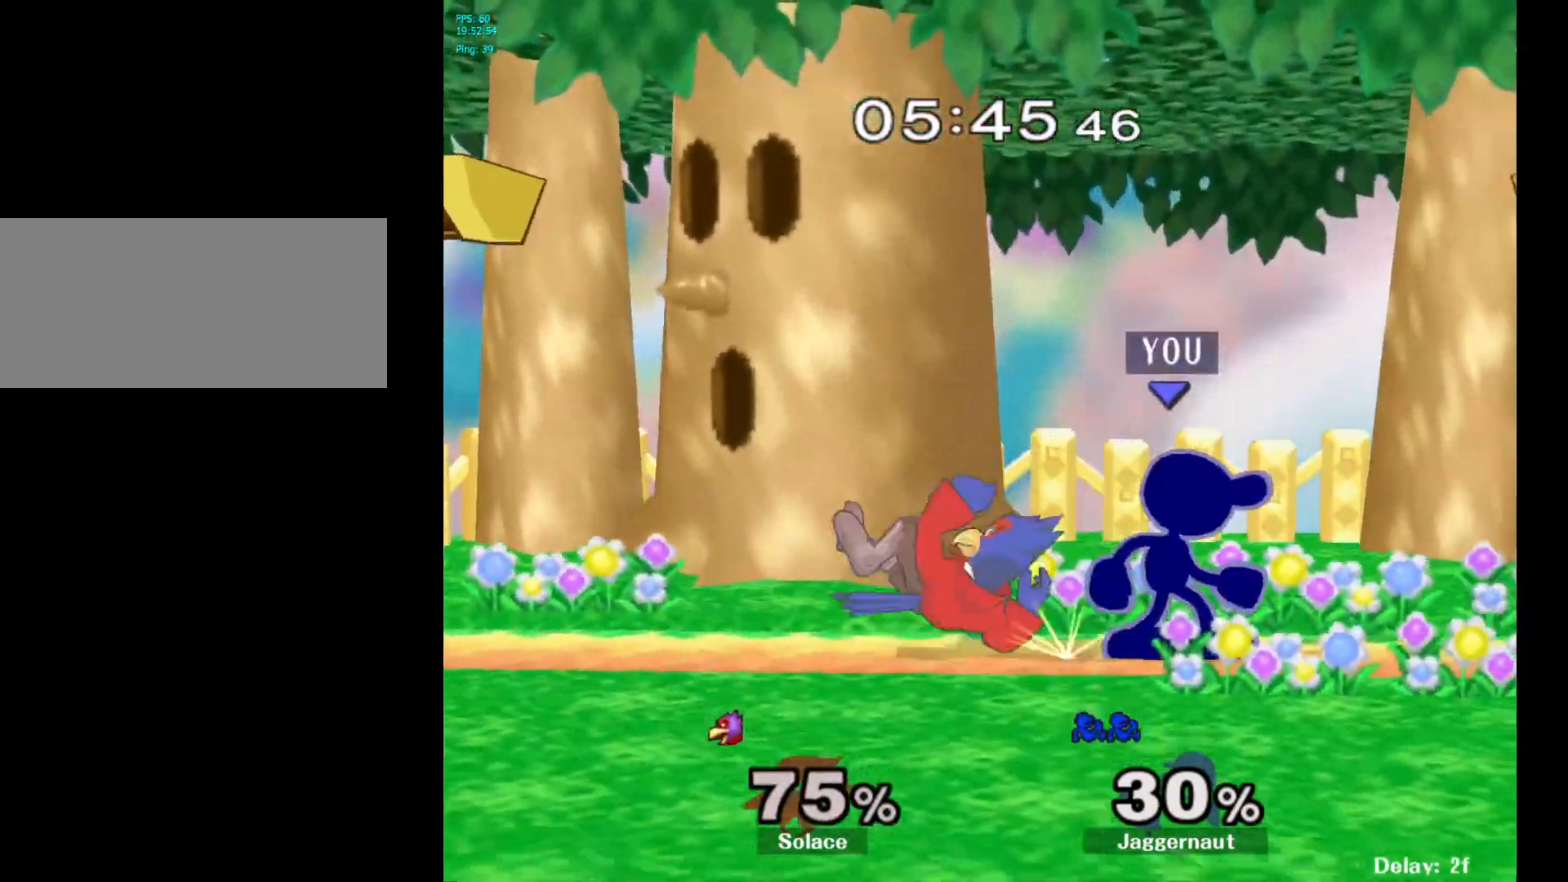
{"buttons": [], "left_stick": "left", "right_stick": "center", "events": [[117, "Y", "down"], [250, "left_stick", "left"], [350, "Y", "up"]]}
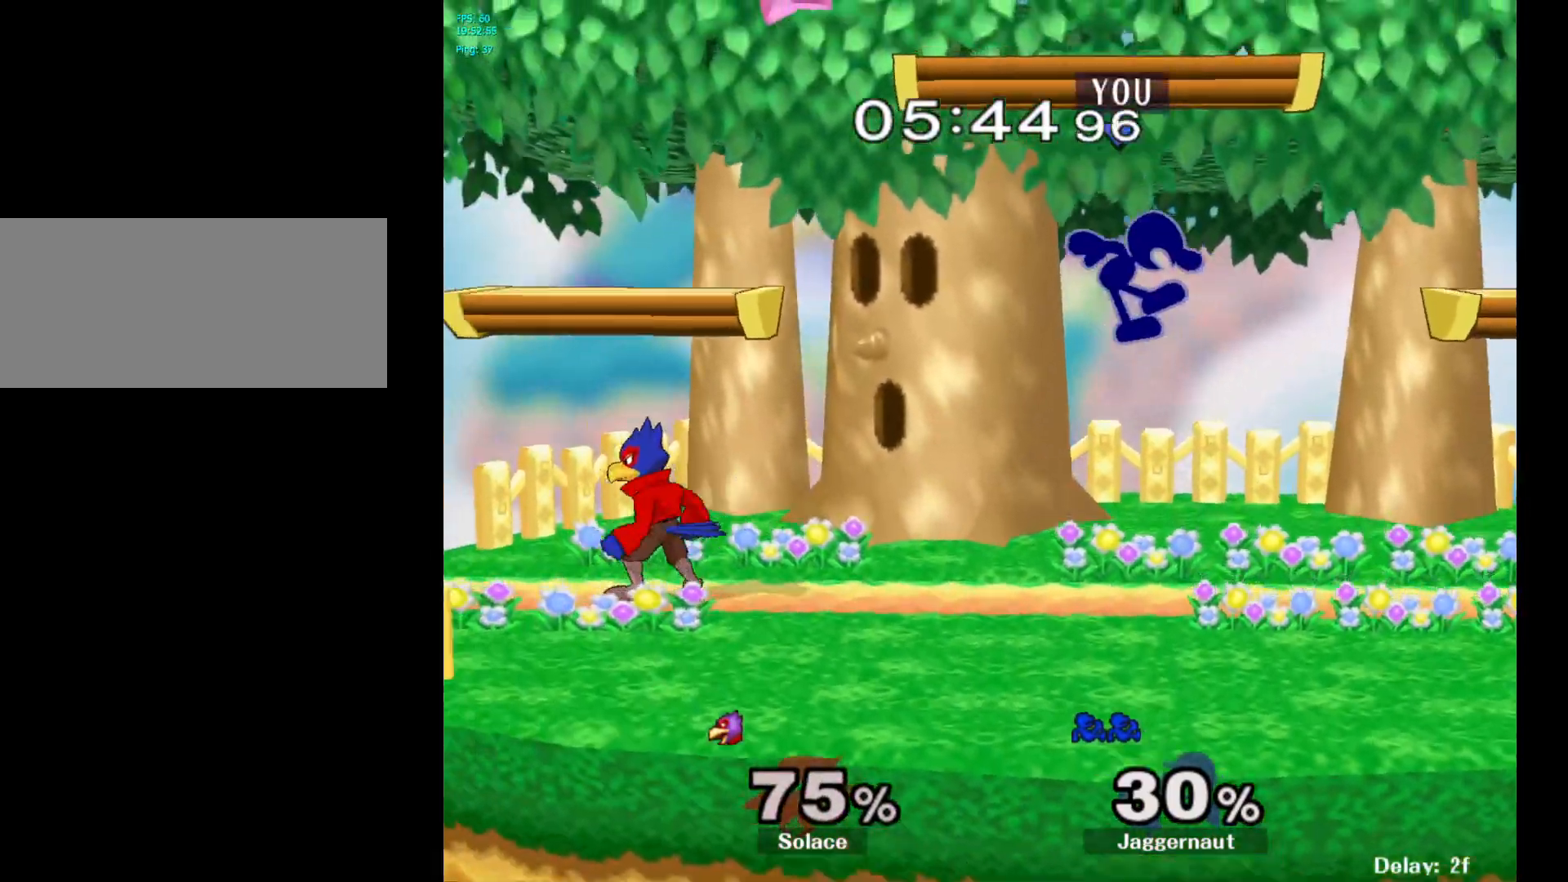
{"buttons": [], "left_stick": "left", "right_stick": "center", "events": [[67, "right_stick", "left"], [167, "right_stick", "center"]]}
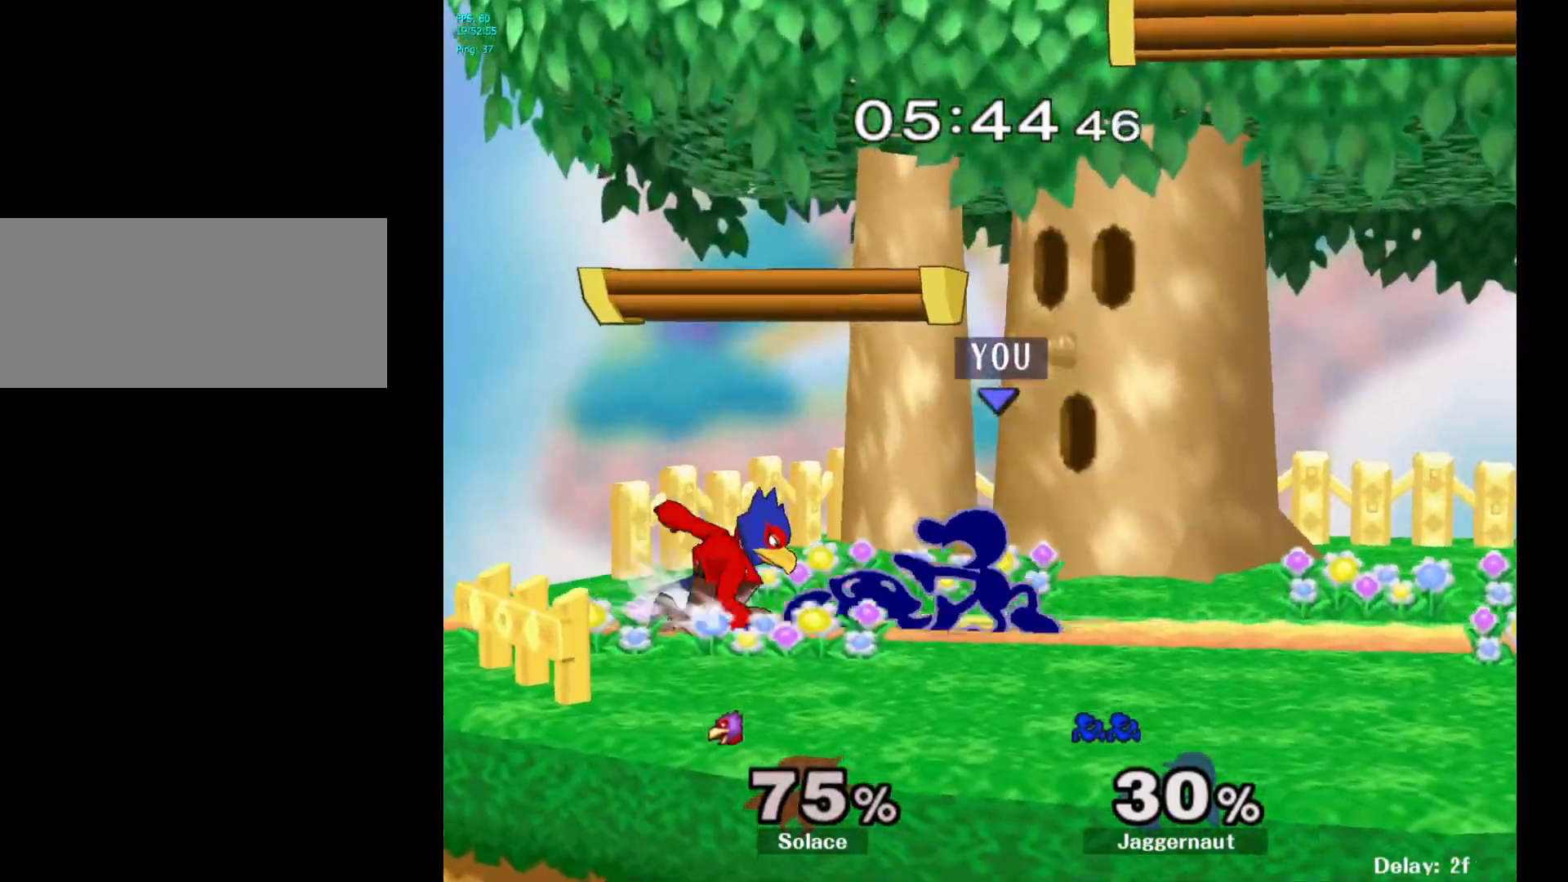
{"buttons": [], "left_stick": "center", "right_stick": "center", "events": [[17, "R1", "down"], [117, "left_stick", "center"], [467, "R1", "up"]]}
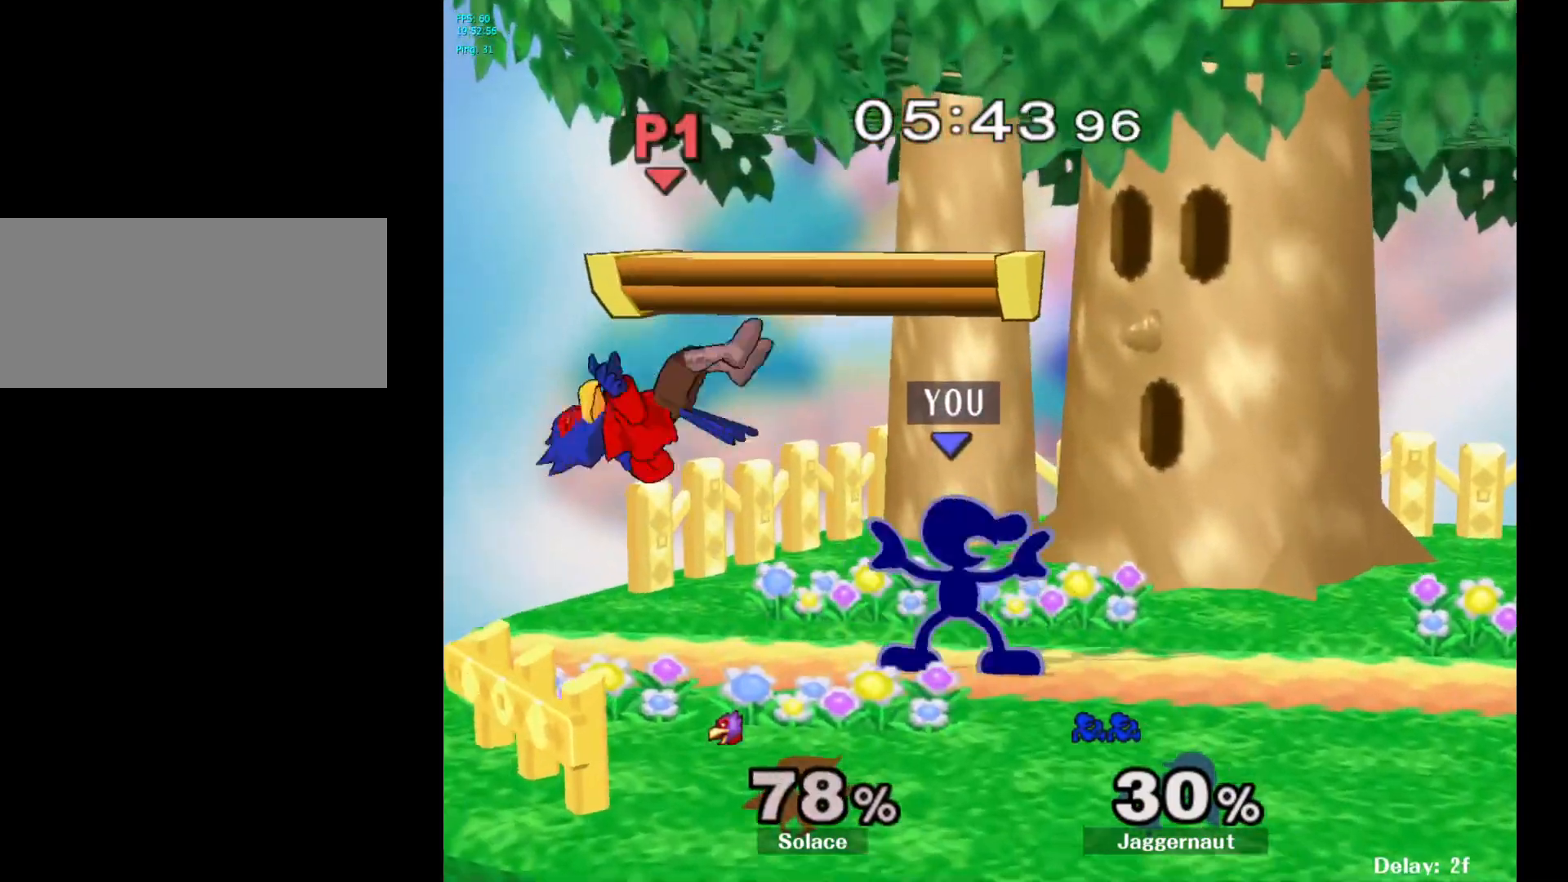
{"buttons": [], "left_stick": "center", "right_stick": "up", "events": [[467, "right_stick", "up"]]}
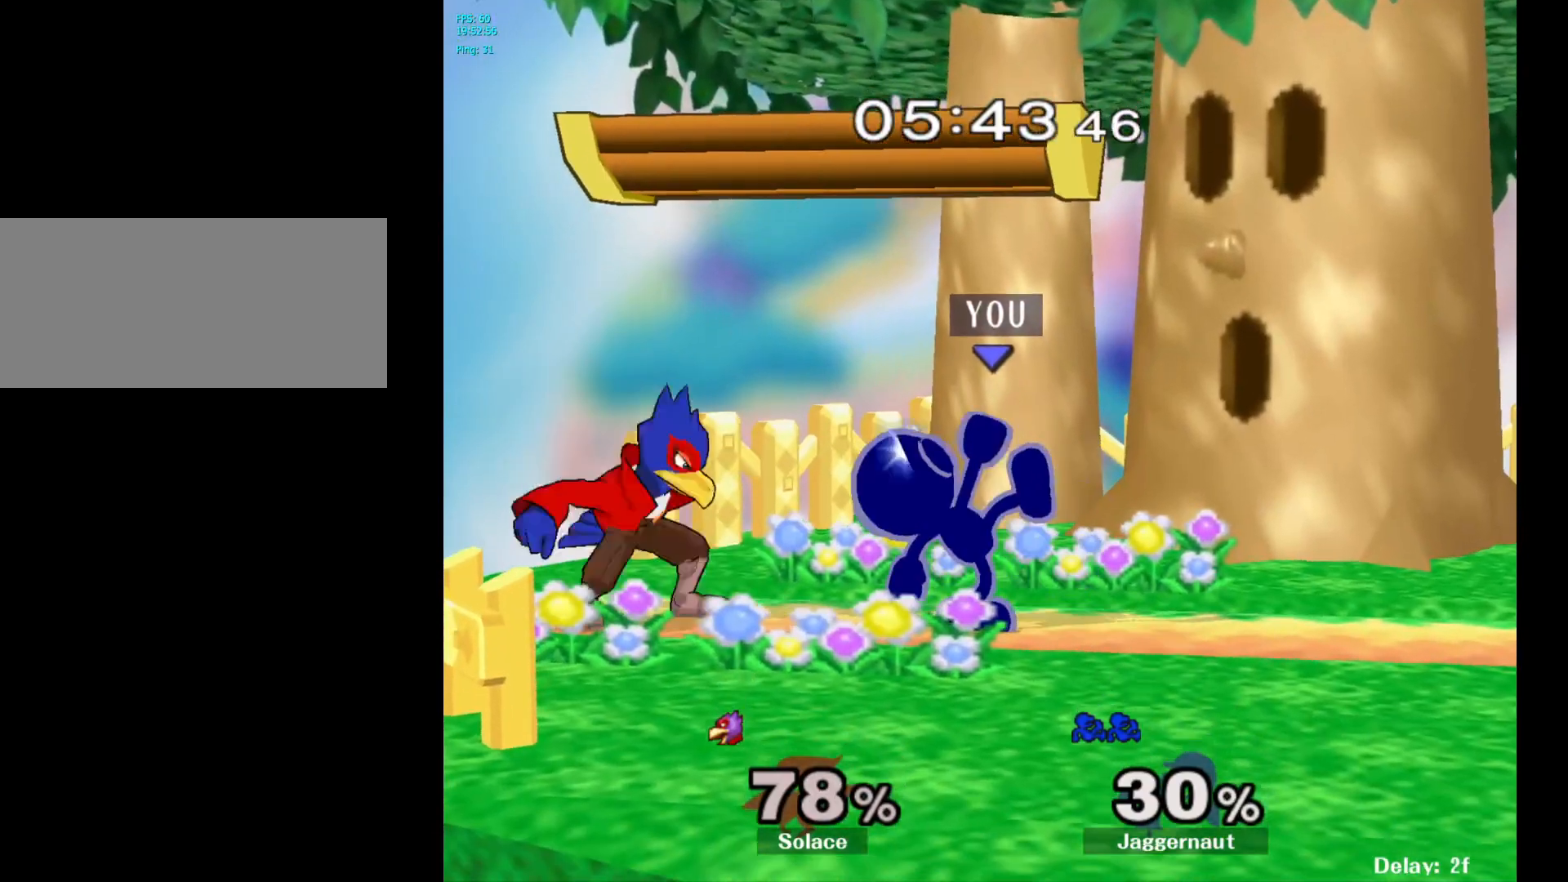
{"buttons": ["A"], "left_stick": "center", "right_stick": "center", "events": [[33, "right_stick", "center"], [67, "A", "down"]]}